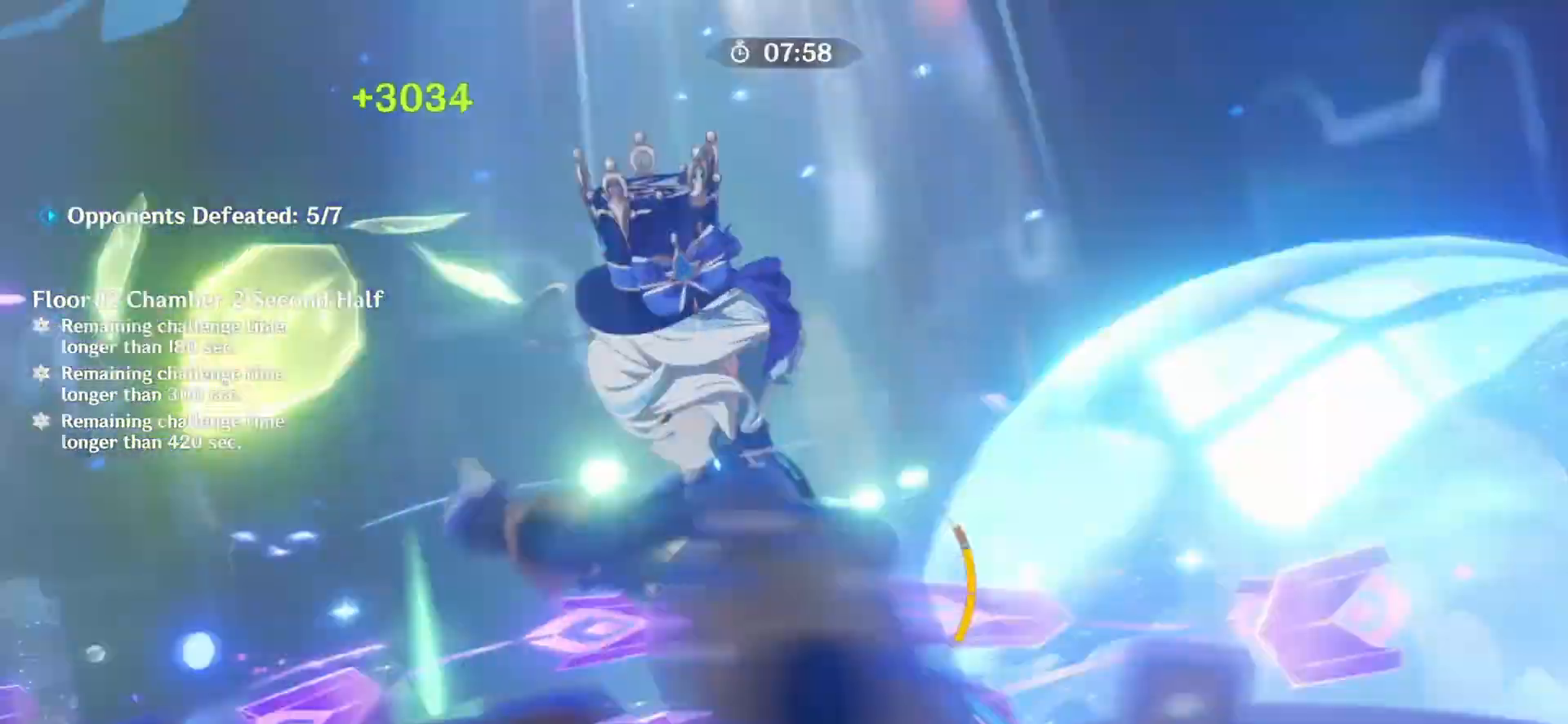
Gameplay with keyboard and mouse; each line is a JSON object with the keys and mouse buttons held at the frame after it. "events" lists presses ("down") and releases ("up") of "1", "2", "3", "4", "5", "a", "alt", "c", "caps_lock", "ctrl", "d", "e", "f", "g", "q", "r", "s", "shift", "space", "t", "tab", "v", "w", "x", "z", "mouse_left", "mouse_wheel" and "mouse_right" between this image and that frame as [ms after this image, input, new state], when the widget could be followed in between. "mouse_left", "mouse_wheel", "mouse_right" = the "left", "wheel", "right" buttons of the "mouse" list. No other keys are recorded. "wheel" means that the mouse wheel is clicked or scrolled. Not read: mouse_move.
{"keys": [], "mouse": [], "events": [[42, "z", "up"]]}
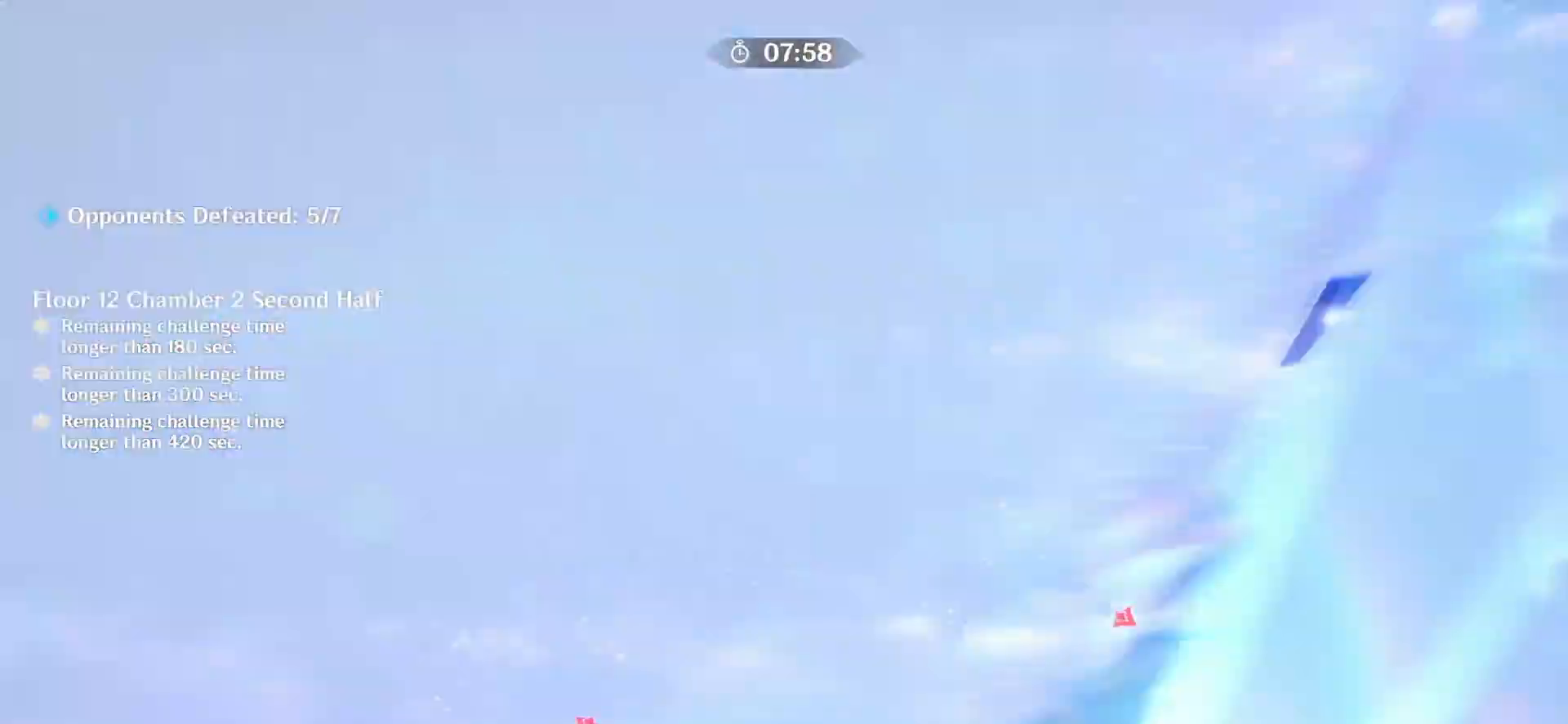
{"keys": ["z"], "mouse": [], "events": [[458, "z", "down"]]}
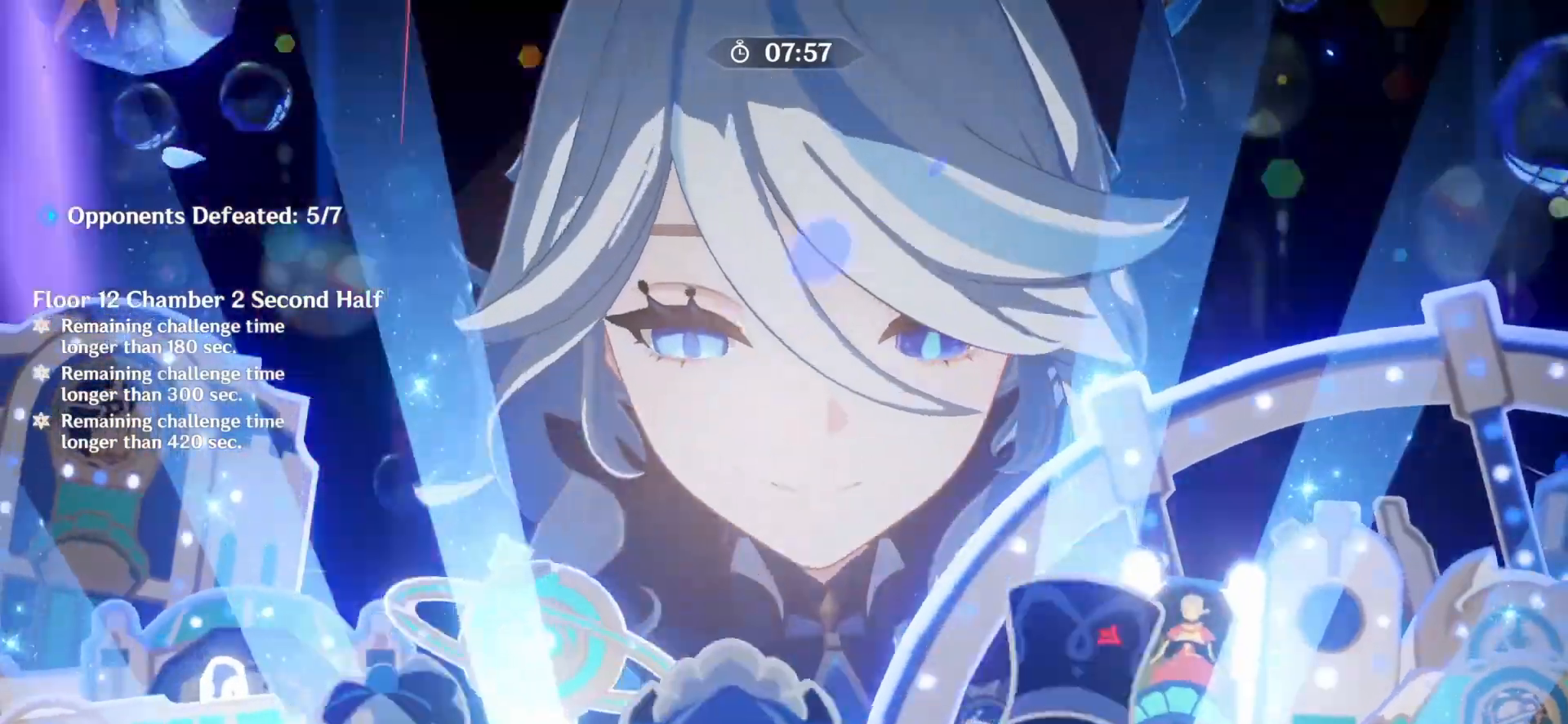
{"keys": ["q", "z"], "mouse": [], "events": [[83, "q", "down"]]}
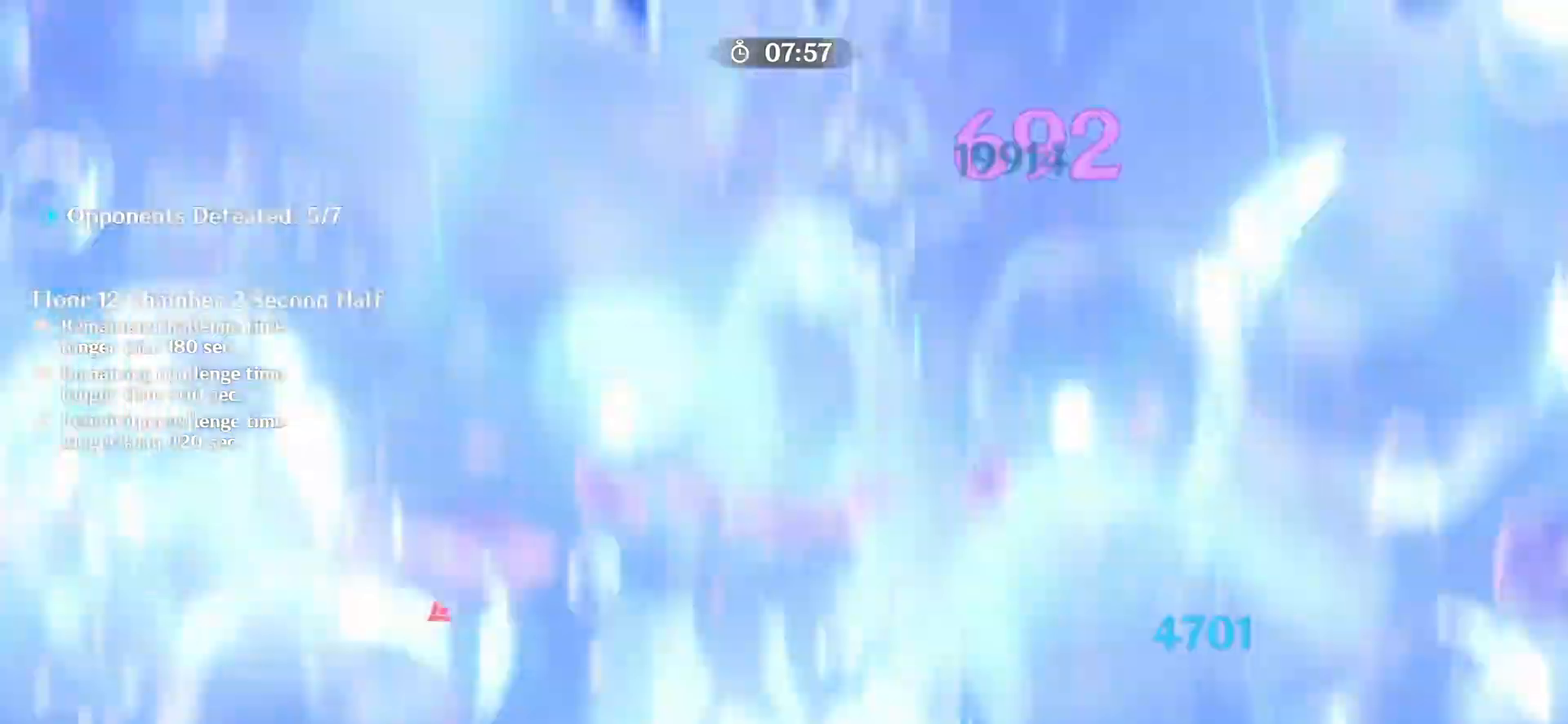
{"keys": ["q"], "mouse": ["right"], "events": [[42, "z", "up"], [125, "mouse_right", "down"], [208, "mouse_right", "up"], [458, "mouse_right", "down"]]}
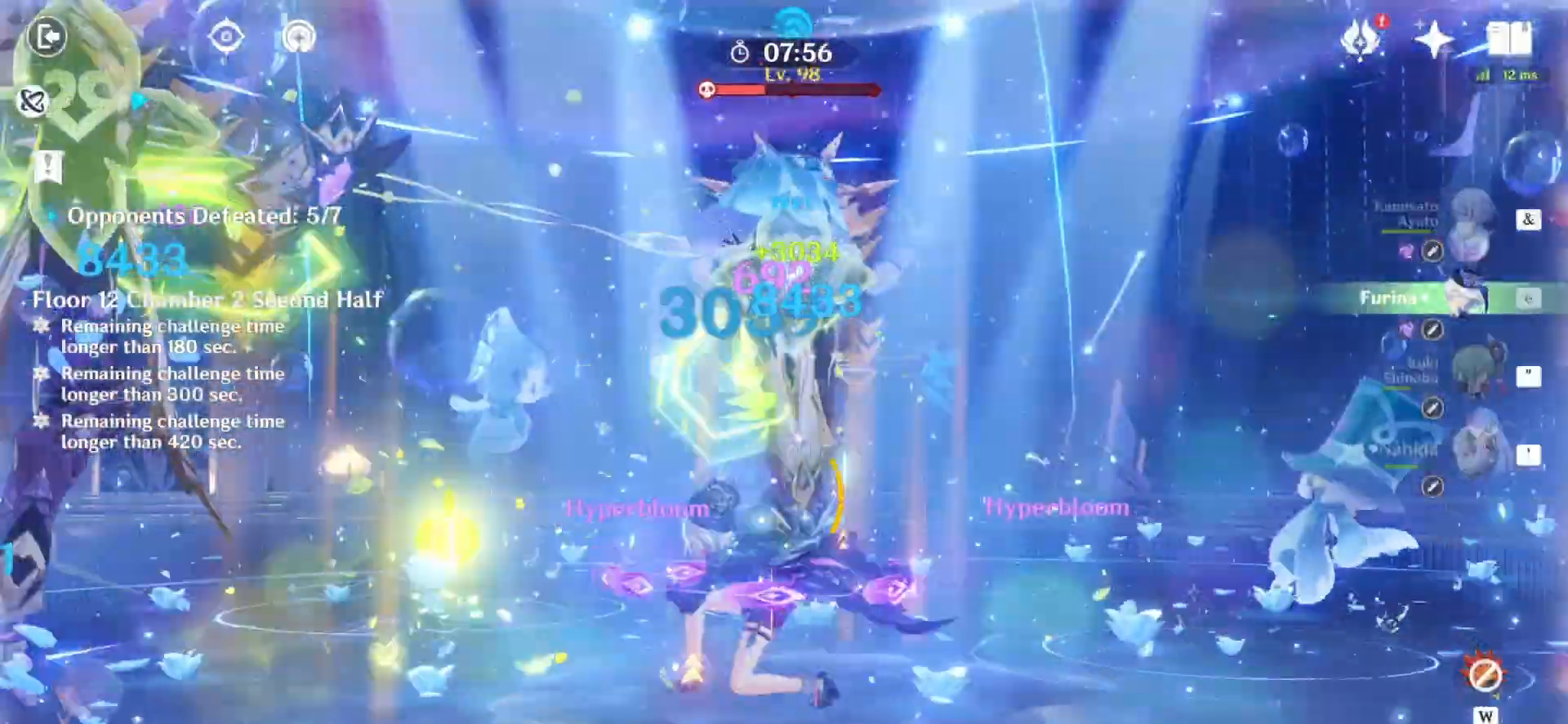
{"keys": ["e", "q", "z"], "mouse": [], "events": [[42, "mouse_right", "up"], [42, "z", "down"], [375, "4", "down"], [458, "4", "up"], [500, "e", "down"]]}
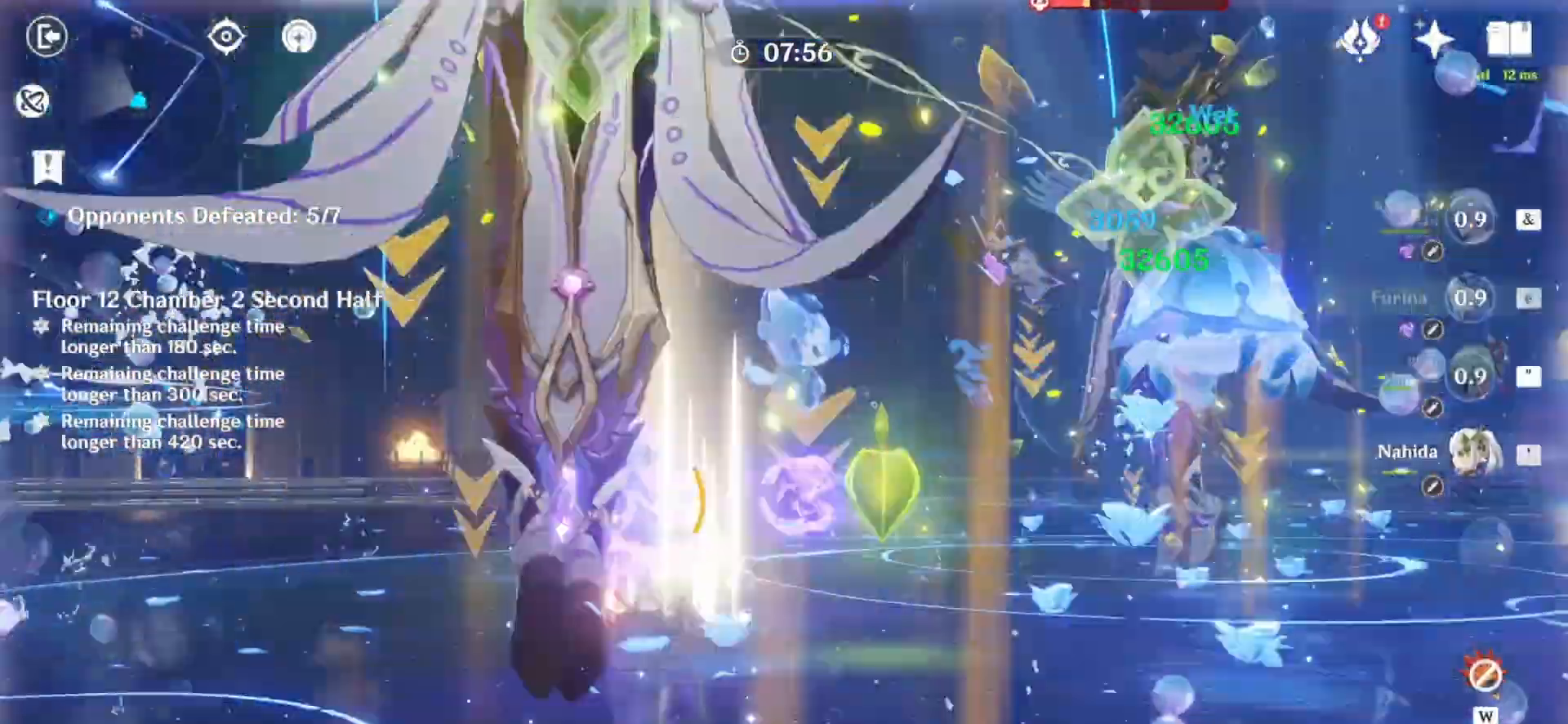
{"keys": ["e", "q", "z"], "mouse": [], "events": [[125, "e", "up"], [167, "e", "down"], [208, "q", "up"], [250, "e", "up"], [250, "q", "down"], [333, "e", "down"], [333, "q", "up"], [375, "q", "down"], [417, "e", "up"], [500, "e", "down"]]}
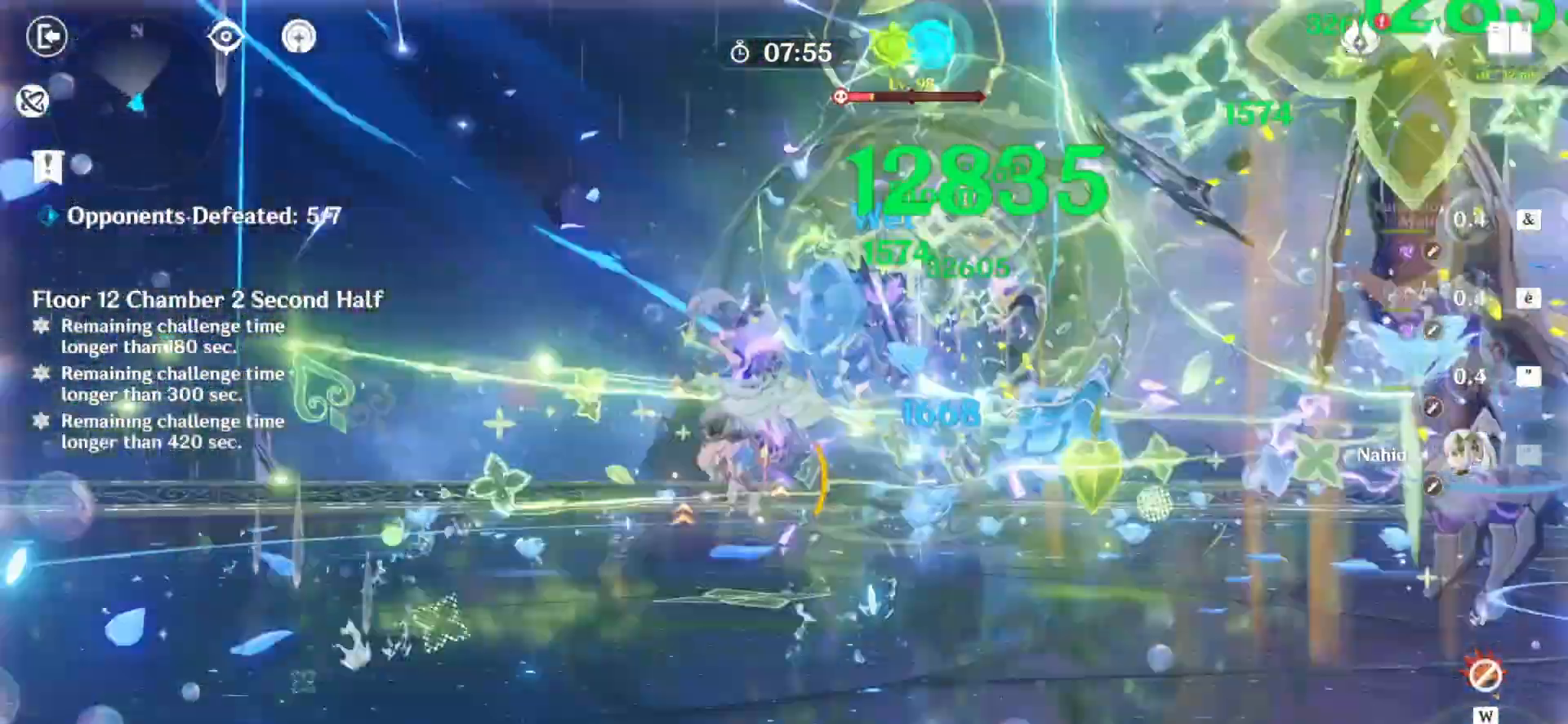
{"keys": ["z"], "mouse": [], "events": [[83, "e", "up"], [167, "e", "down"], [208, "e", "up"], [333, "mouse_right", "down"], [417, "q", "up"], [458, "mouse_right", "up"]]}
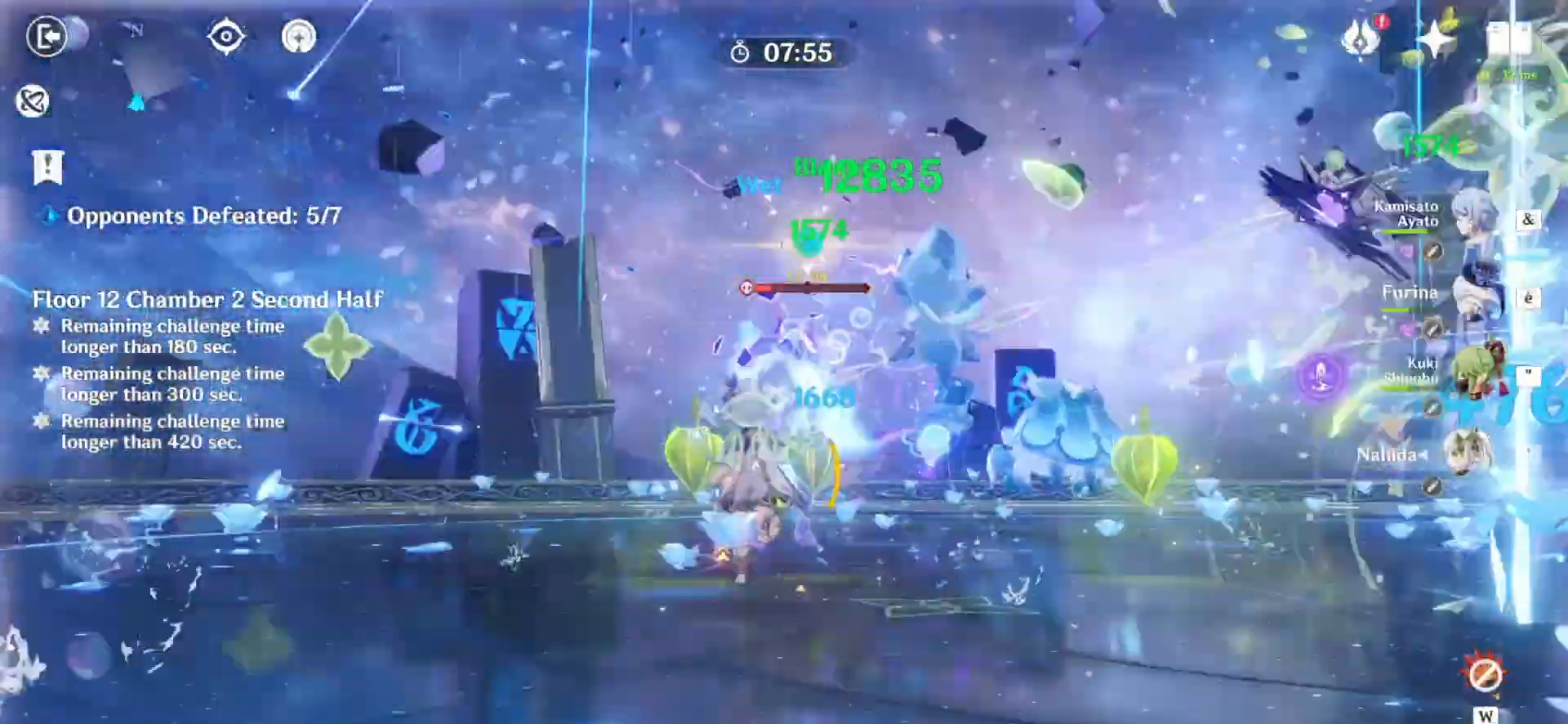
{"keys": [], "mouse": [], "events": [[292, "a", "down"], [333, "a", "up"], [458, "z", "up"]]}
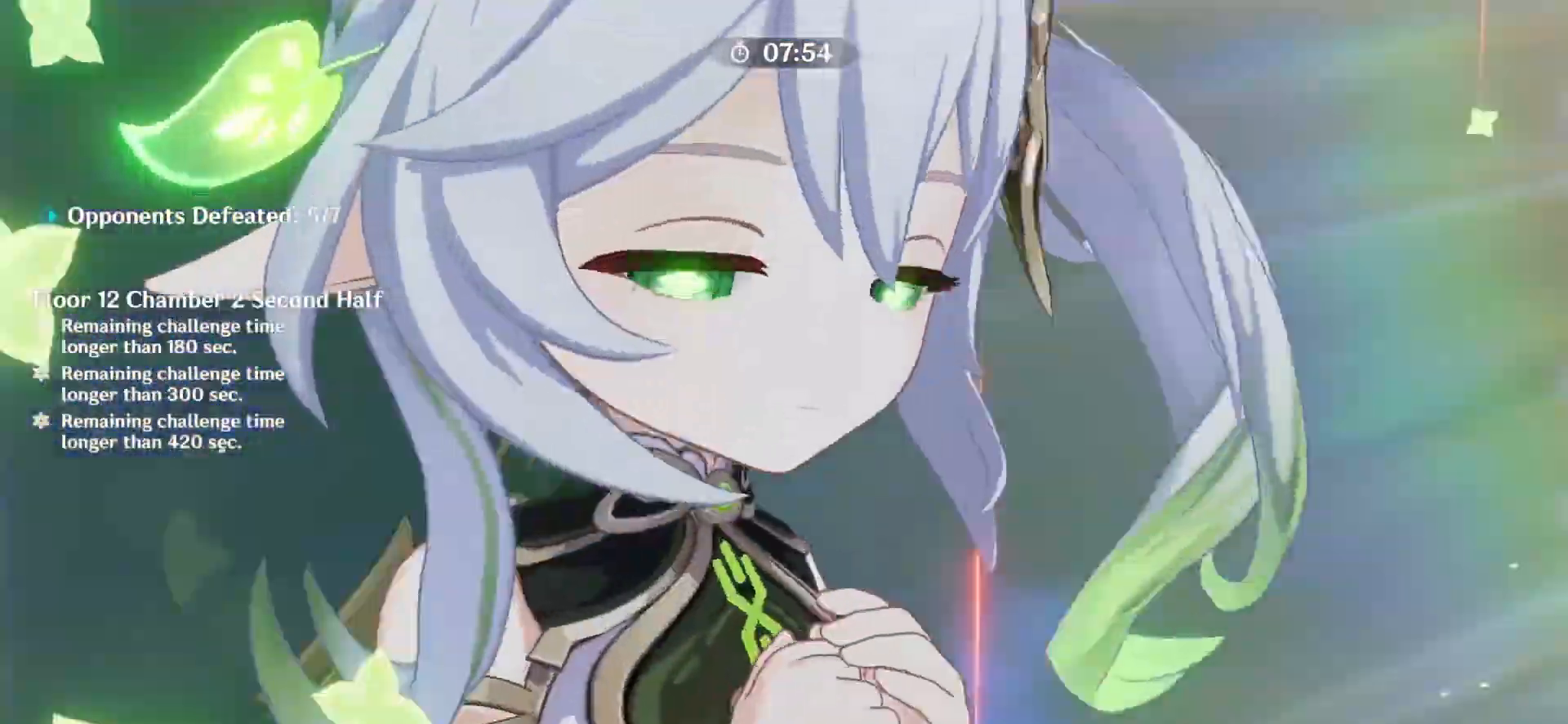
{"keys": [], "mouse": [], "events": []}
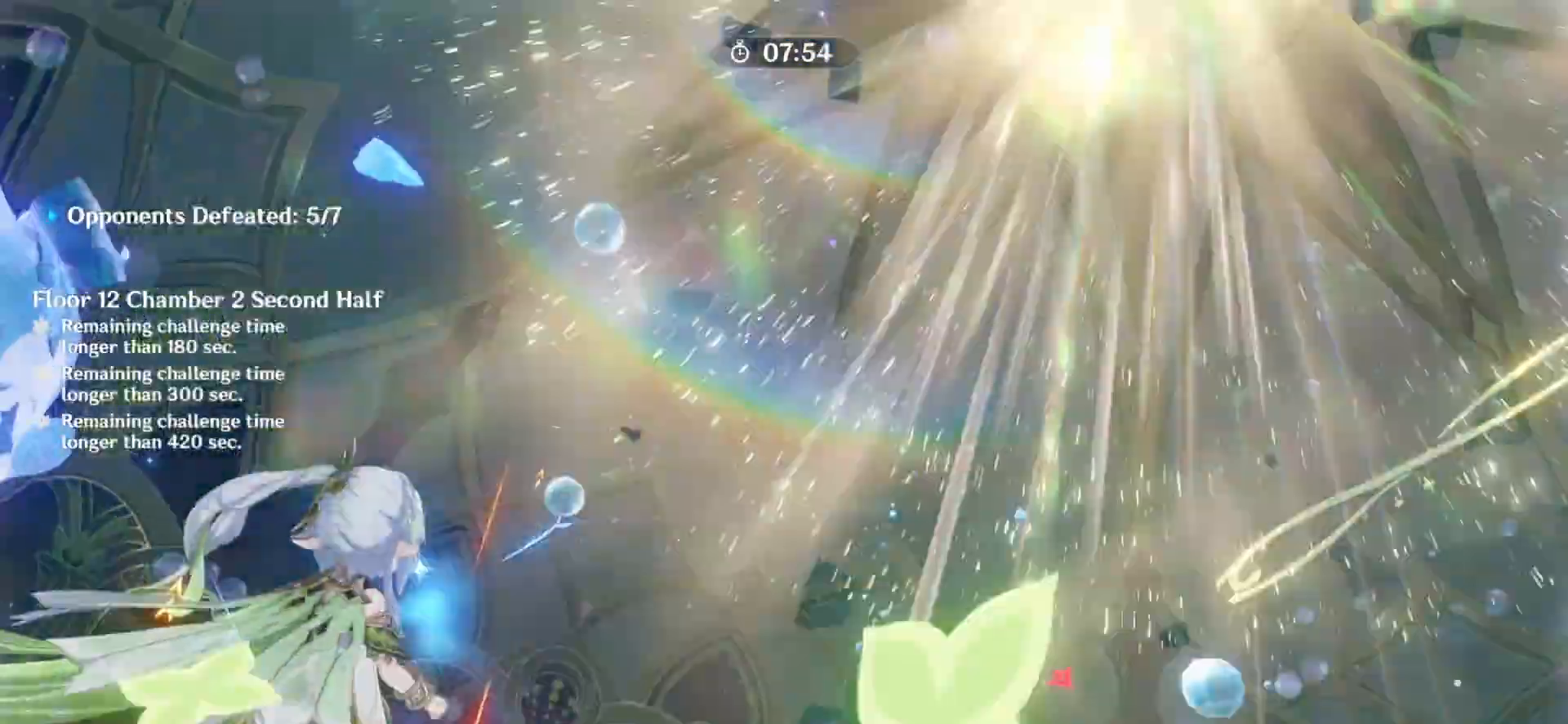
{"keys": ["z"], "mouse": [], "events": [[42, "z", "down"]]}
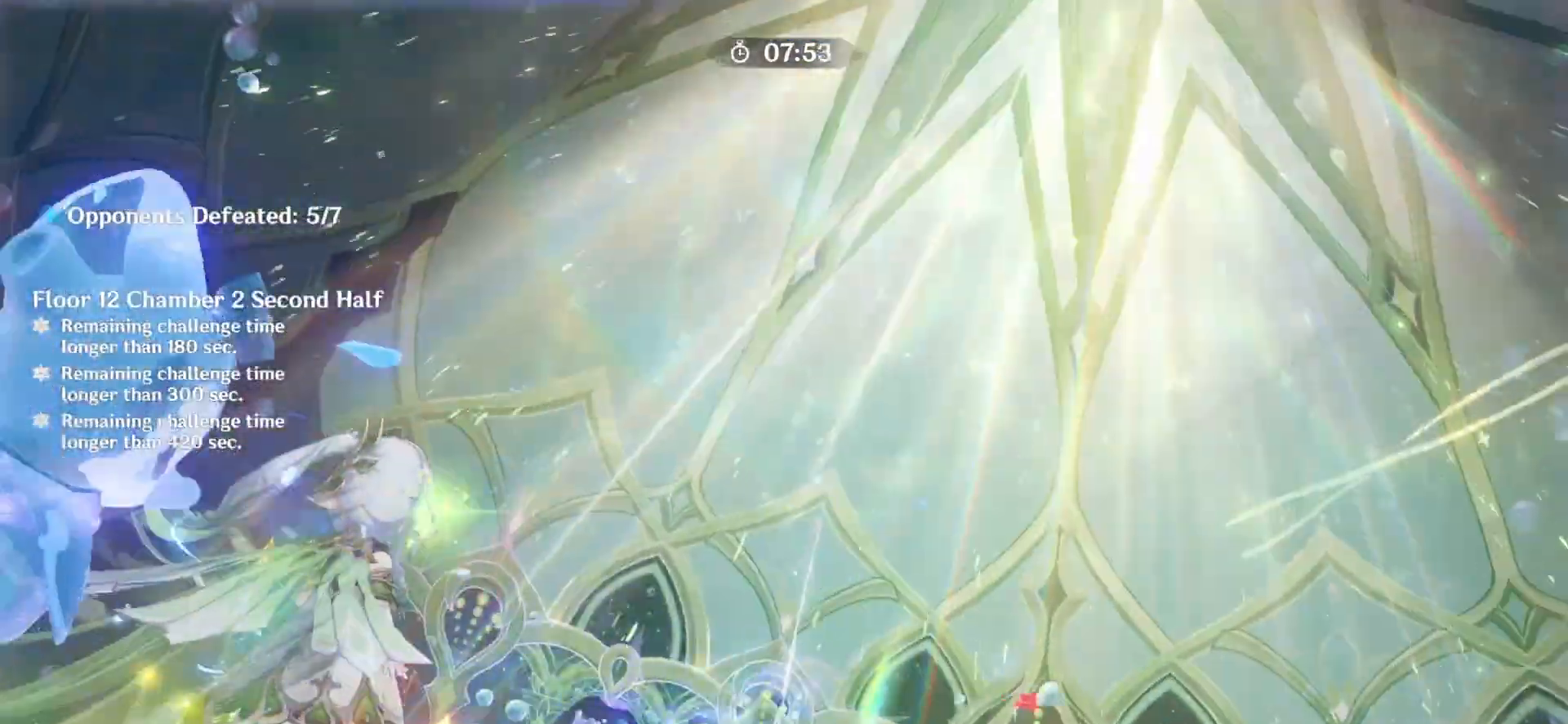
{"keys": ["z"], "mouse": [], "events": []}
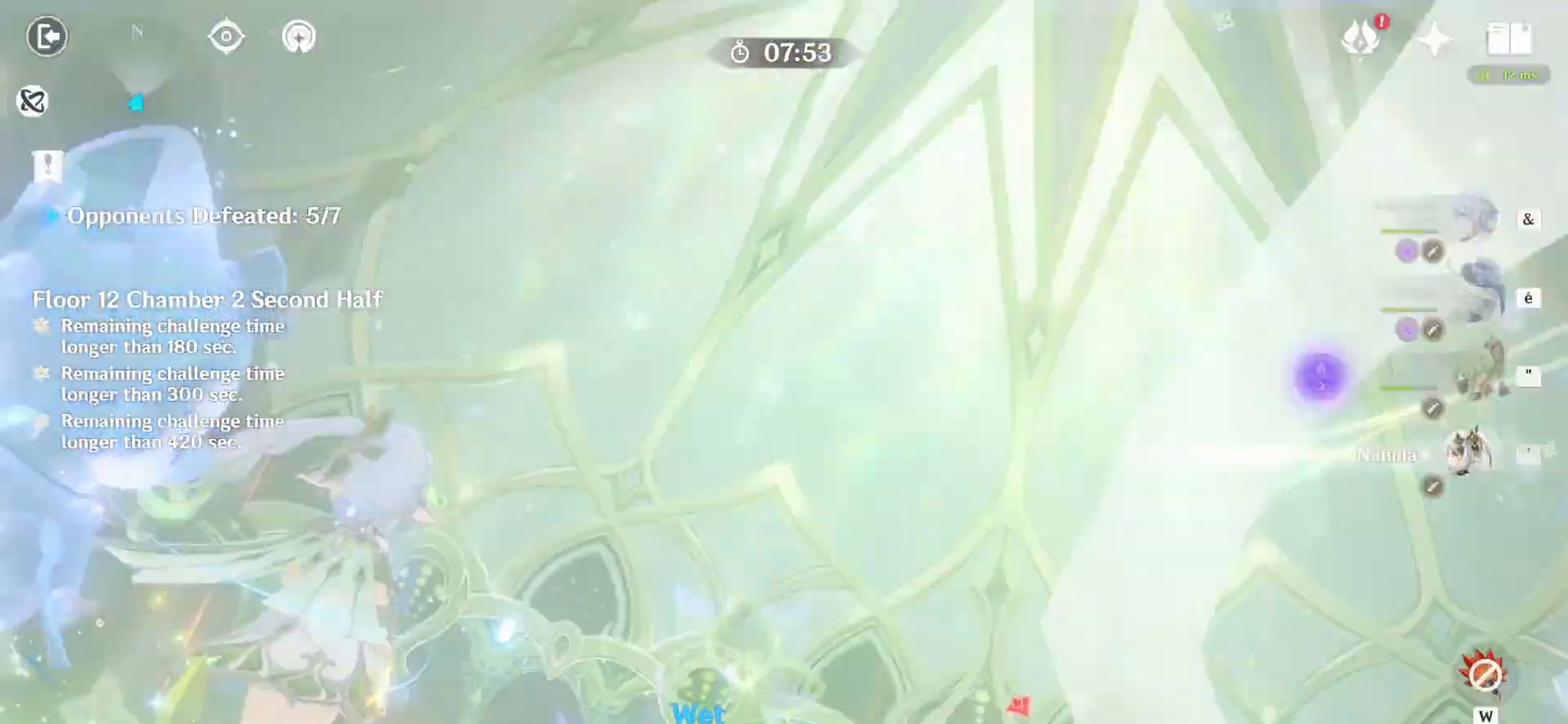
{"keys": ["3", "z"], "mouse": [], "events": [[292, "3", "down"], [375, "3", "up"], [417, "3", "down"]]}
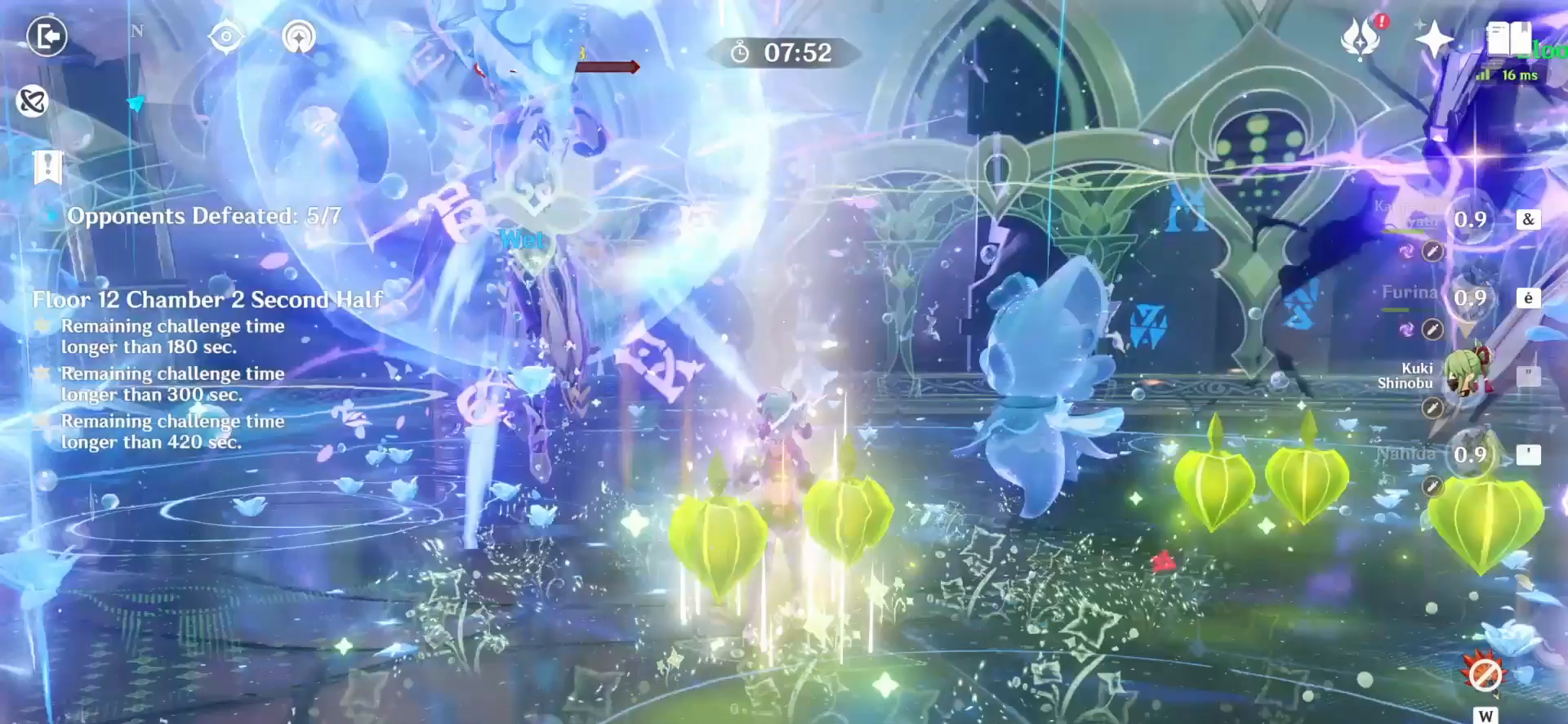
{"keys": [], "mouse": [], "events": [[42, "3", "up"], [42, "a", "down"], [125, "a", "up"], [167, "a", "down"], [208, "a", "up"], [250, "a", "down"], [333, "a", "up"], [417, "a", "down"], [458, "a", "up"], [500, "z", "up"]]}
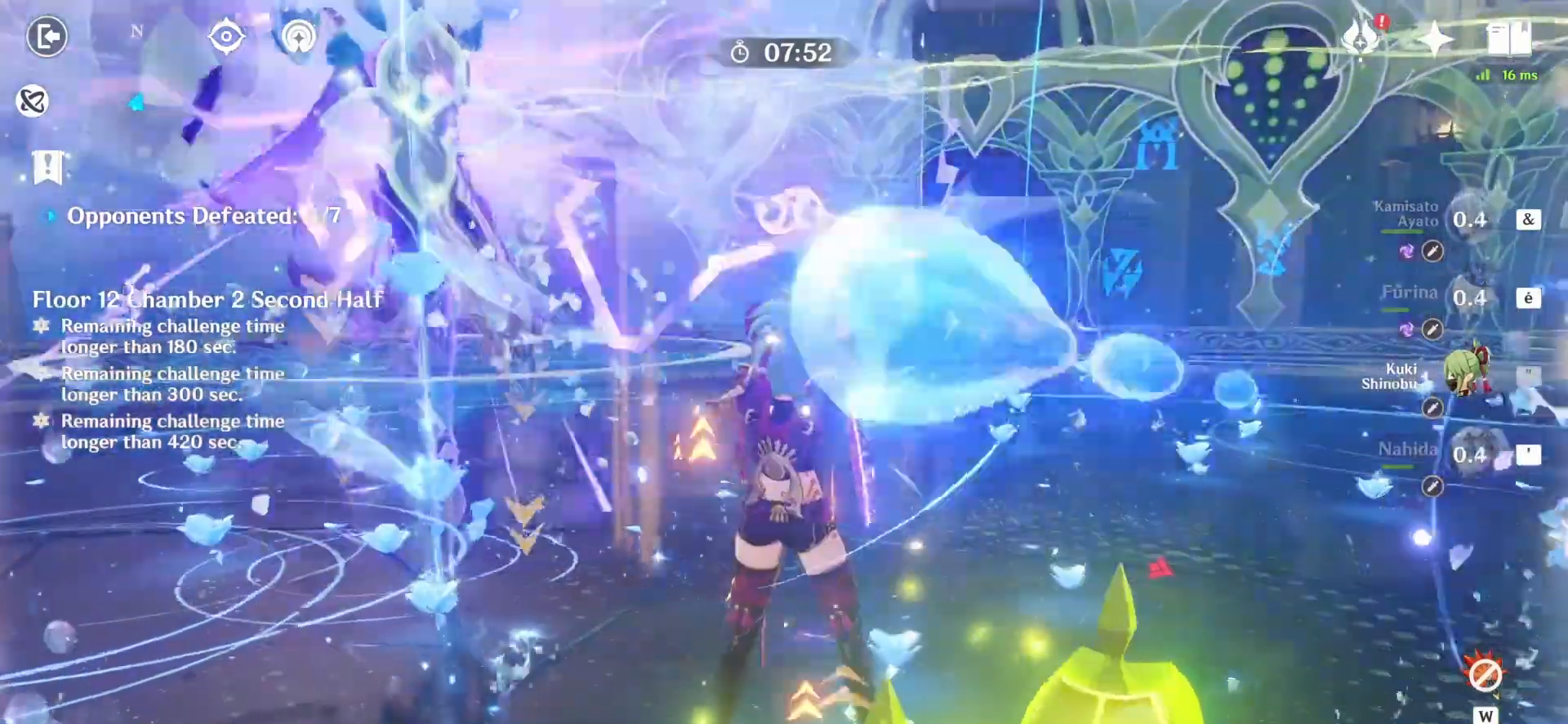
{"keys": ["q"], "mouse": ["right"], "events": [[417, "q", "down"], [458, "mouse_right", "down"]]}
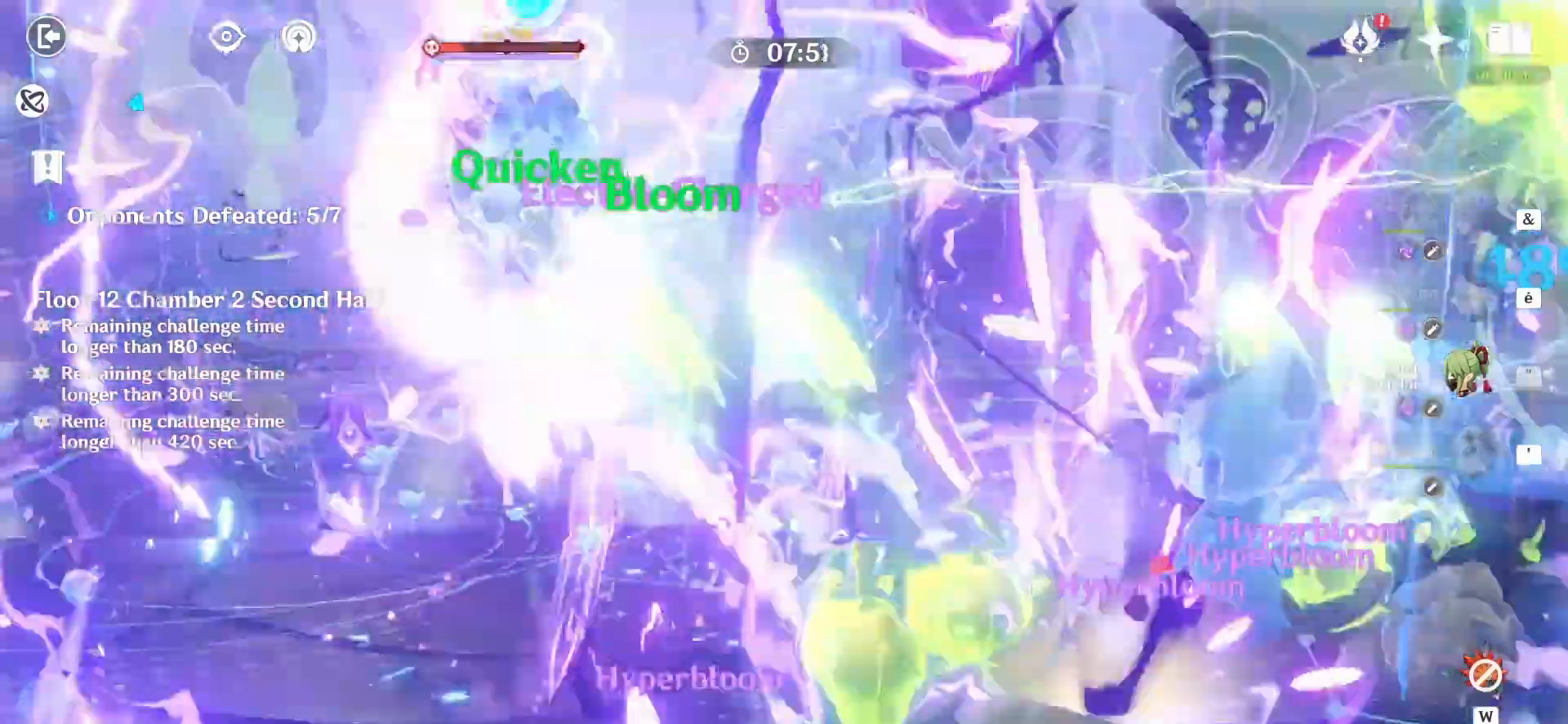
{"keys": ["z"], "mouse": [], "events": [[208, "mouse_right", "up"], [250, "mouse_right", "down"], [250, "z", "down"], [333, "q", "up"], [375, "mouse_right", "up"]]}
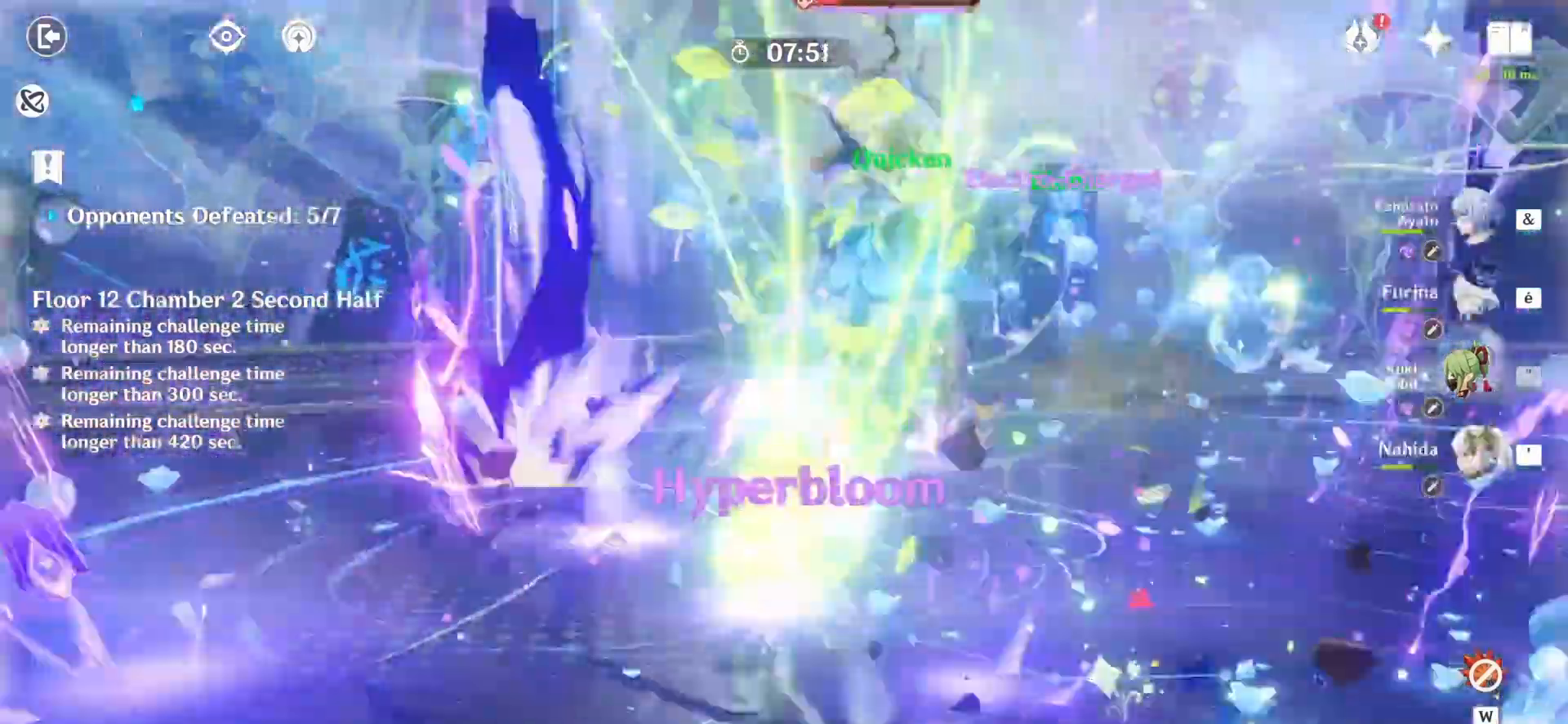
{"keys": ["z"], "mouse": [], "events": [[125, "2", "down"], [208, "2", "up"], [208, "mouse_right", "down"], [250, "mouse_right", "up"], [333, "mouse_left", "down"], [458, "mouse_left", "up"]]}
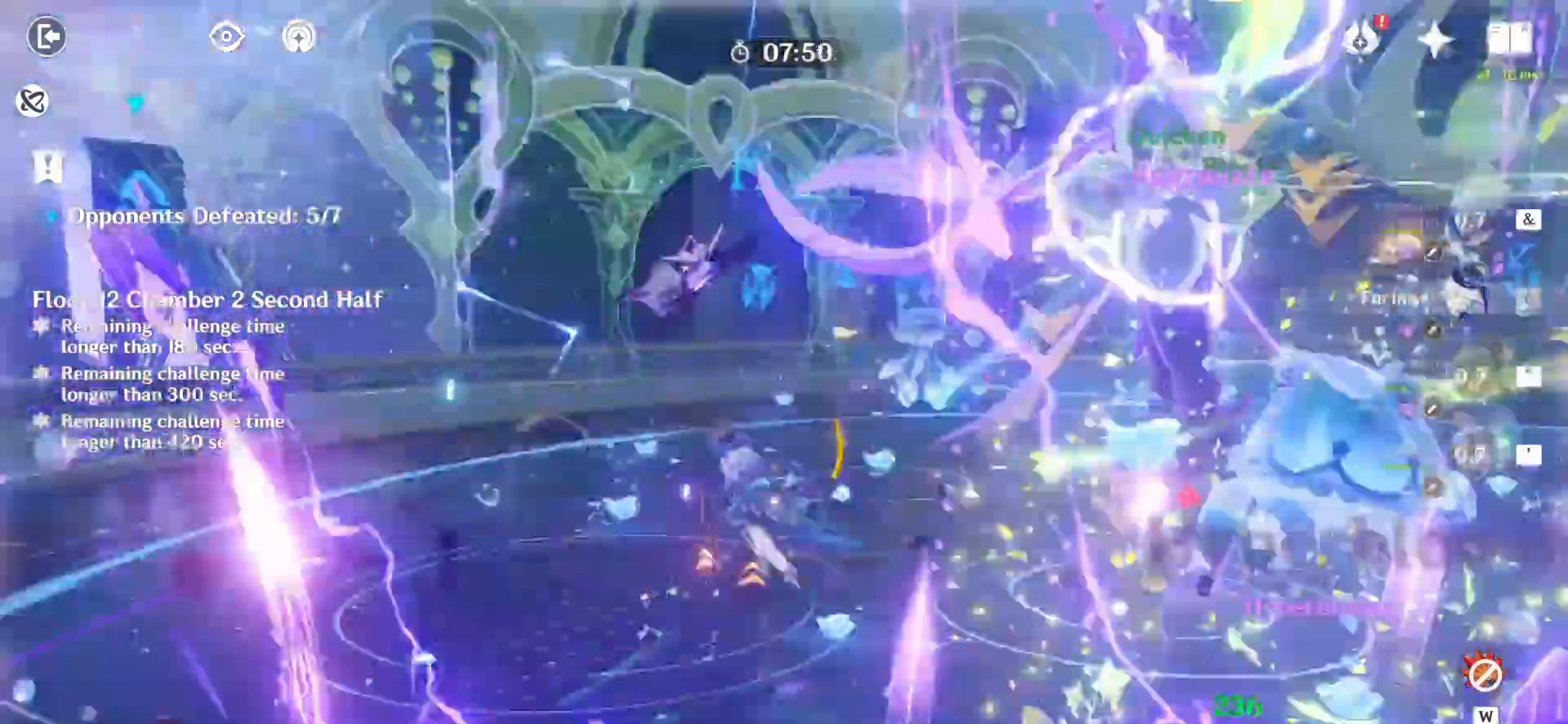
{"keys": ["z"], "mouse": ["left"], "events": [[83, "mouse_left", "down"], [125, "mouse_left", "up"], [250, "mouse_left", "down"], [292, "e", "down"], [292, "mouse_left", "up"], [333, "e", "up"], [375, "mouse_left", "down"], [417, "mouse_left", "up"], [500, "mouse_left", "down"]]}
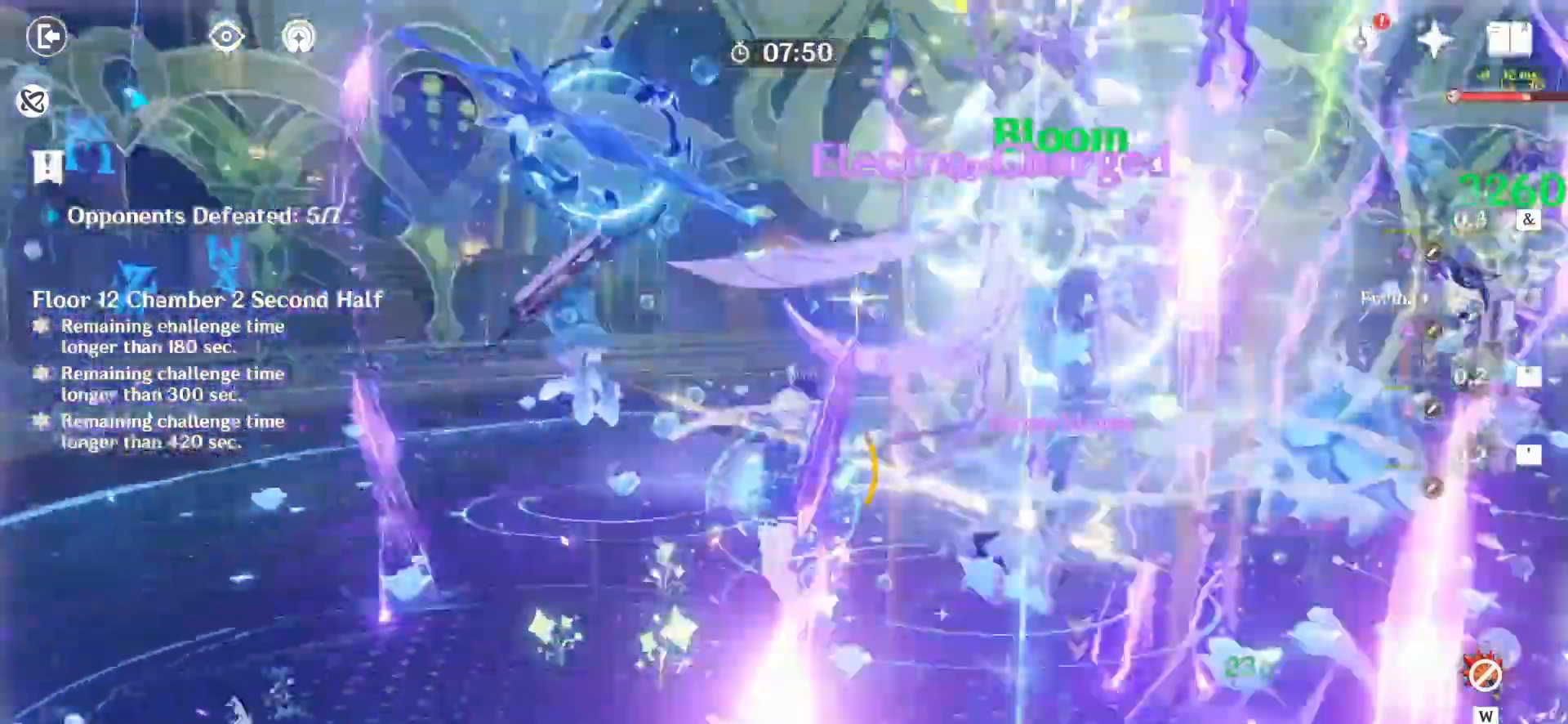
{"keys": ["z"], "mouse": [], "events": [[83, "mouse_left", "up"], [167, "mouse_left", "down"], [208, "mouse_left", "up"], [417, "1", "down"], [500, "1", "up"]]}
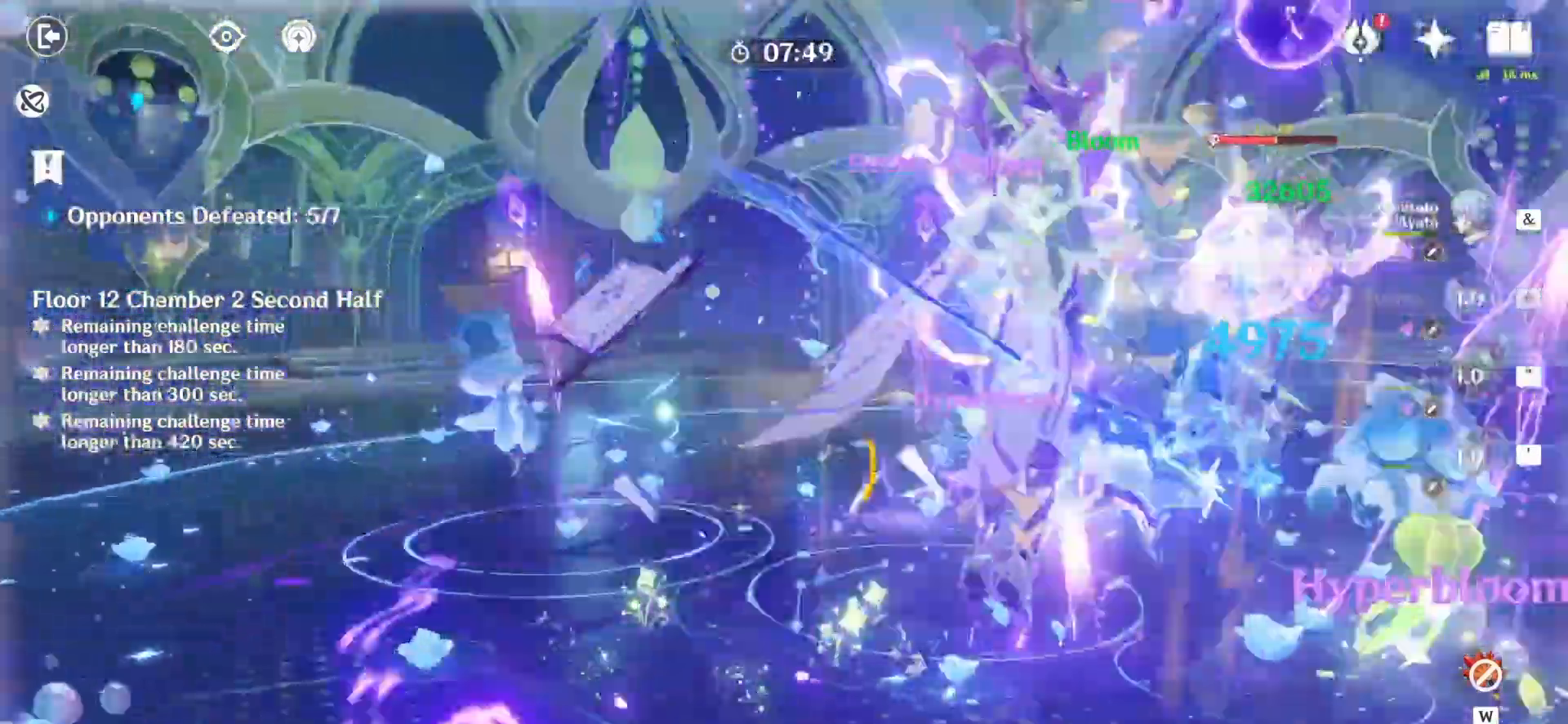
{"keys": [], "mouse": ["left"], "events": [[42, "e", "down"], [125, "e", "up"], [167, "e", "down"], [250, "e", "up"], [333, "mouse_left", "down"], [417, "z", "up"]]}
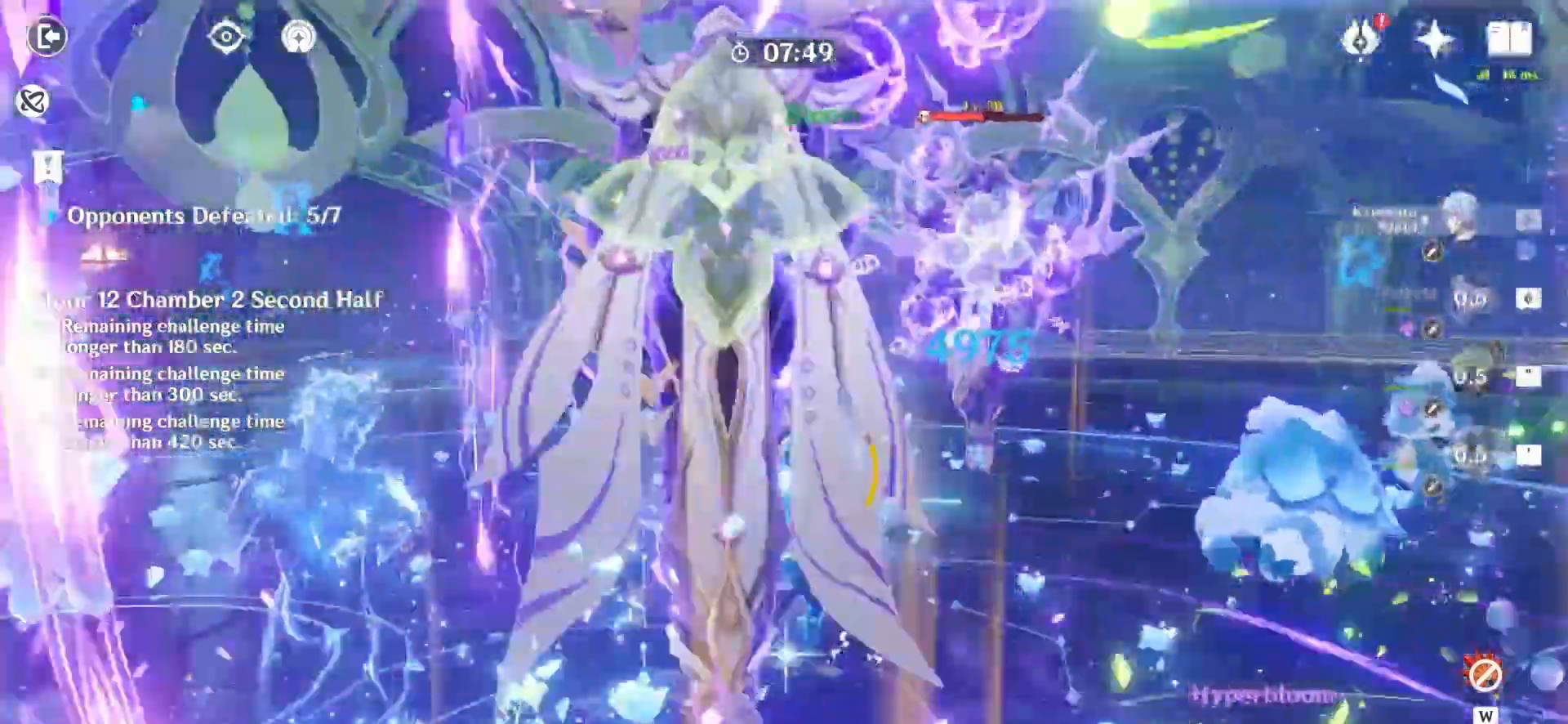
{"keys": [], "mouse": ["left"], "events": []}
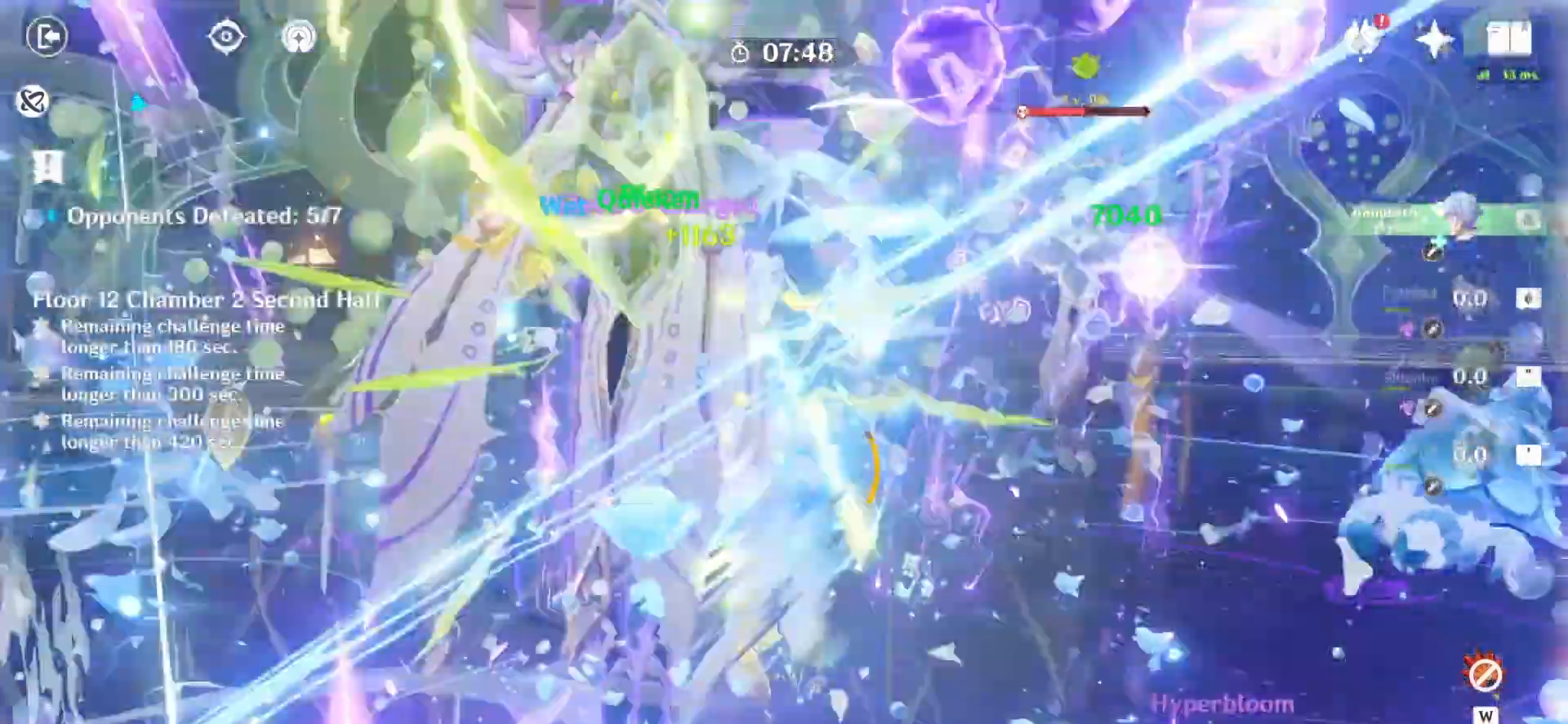
{"keys": ["d"], "mouse": [], "events": [[292, "mouse_left", "up"], [333, "d", "down"], [333, "mouse_right", "down"], [500, "mouse_right", "up"]]}
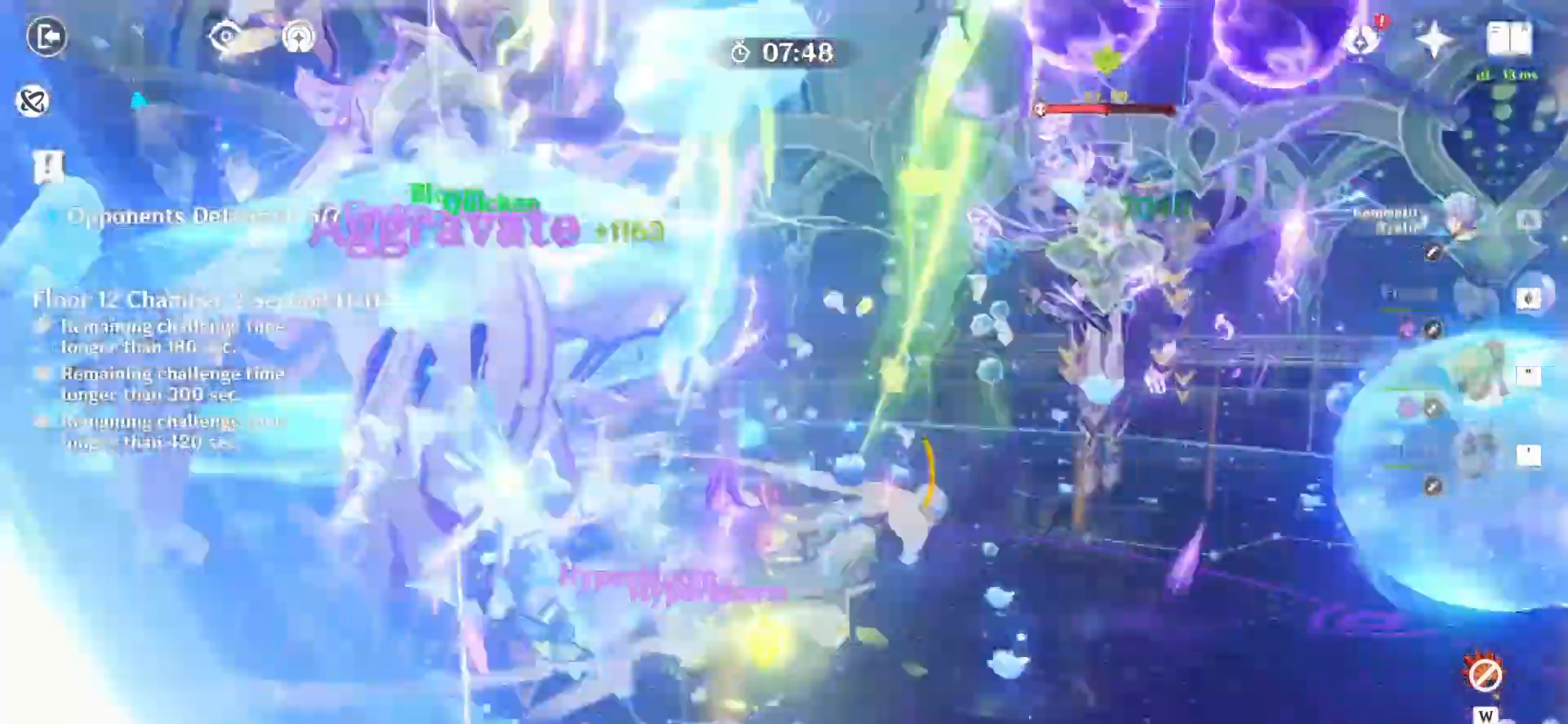
{"keys": [], "mouse": ["left"], "events": [[125, "mouse_left", "down"], [333, "d", "up"]]}
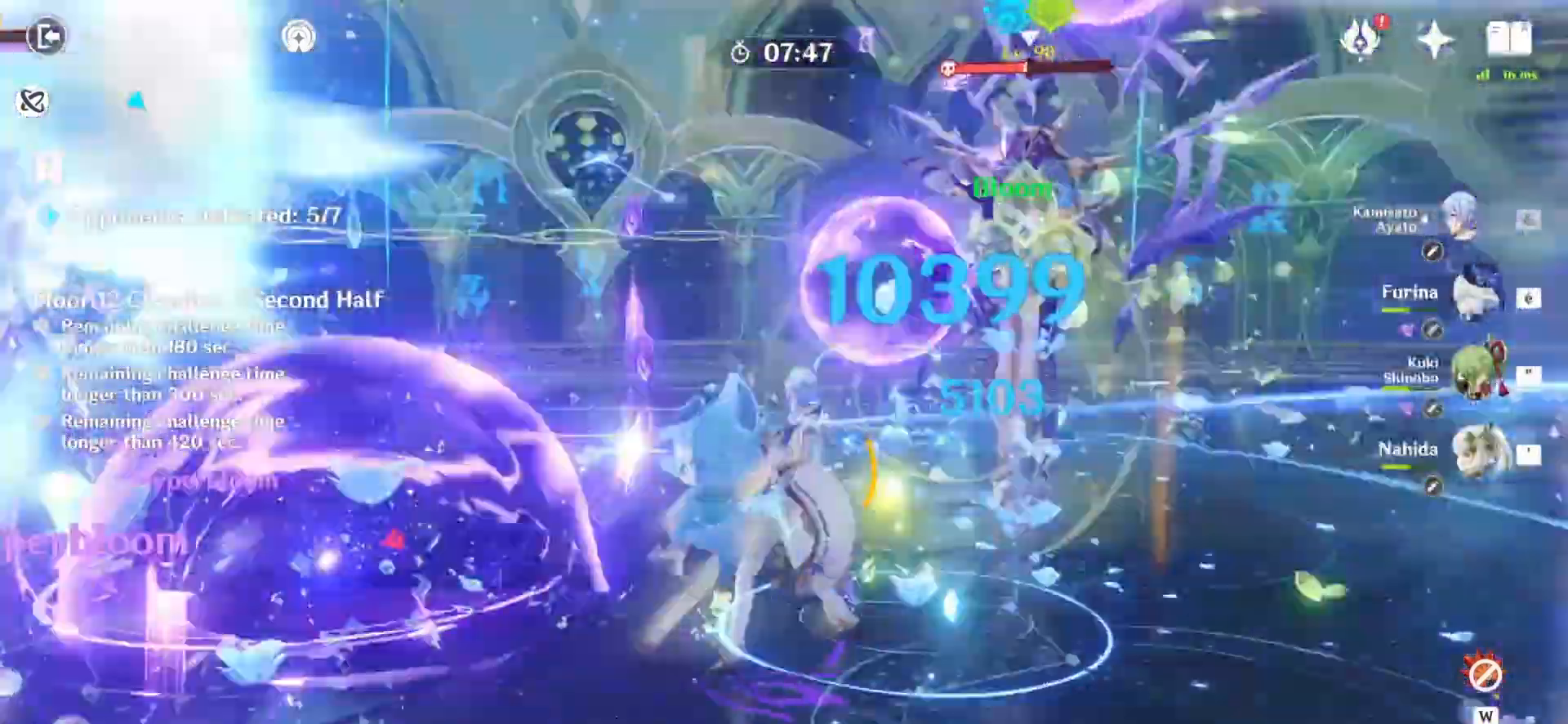
{"keys": ["d"], "mouse": [], "events": [[250, "d", "down"], [250, "mouse_left", "up"], [292, "mouse_right", "down"], [375, "mouse_right", "up"], [417, "mouse_right", "down"], [500, "mouse_right", "up"]]}
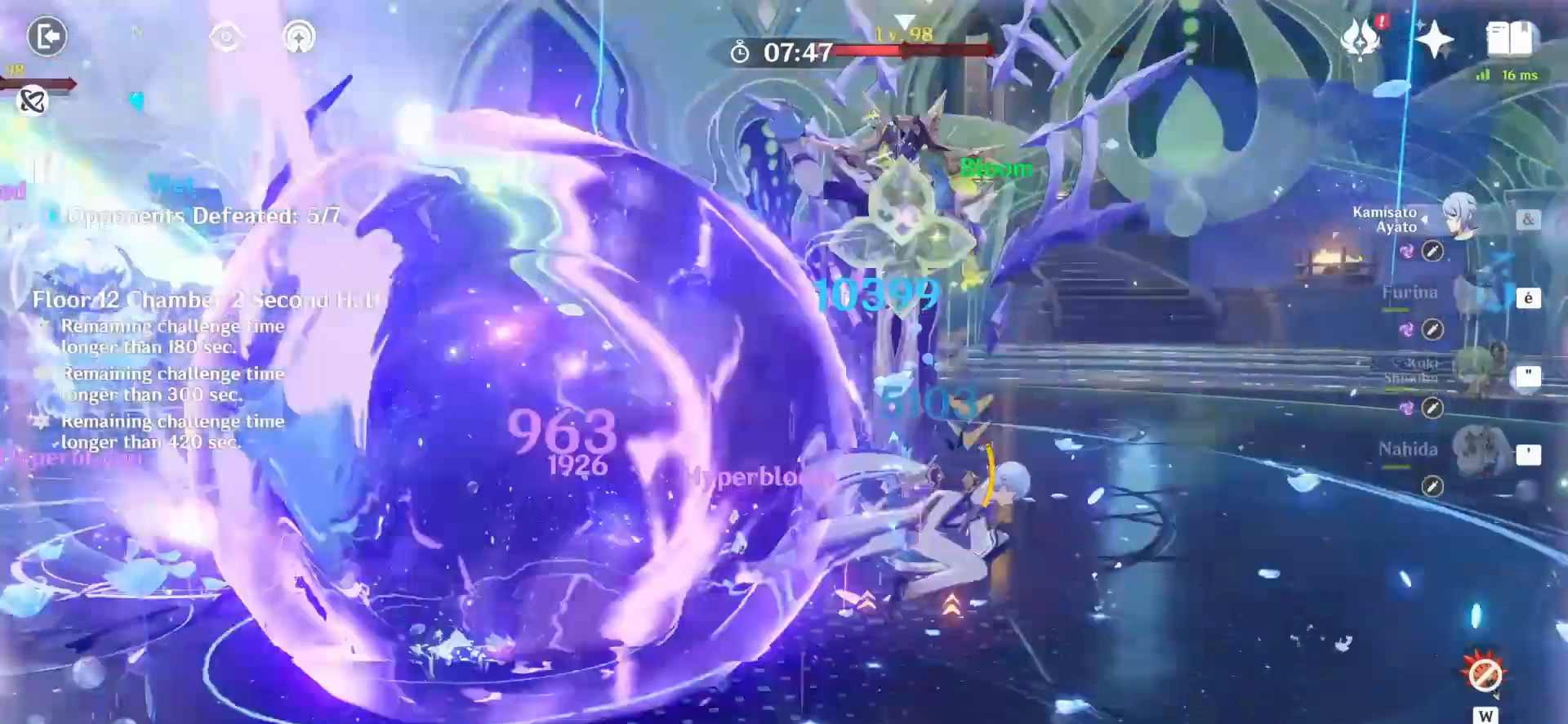
{"keys": [], "mouse": ["left"], "events": [[167, "mouse_left", "down"], [333, "d", "up"]]}
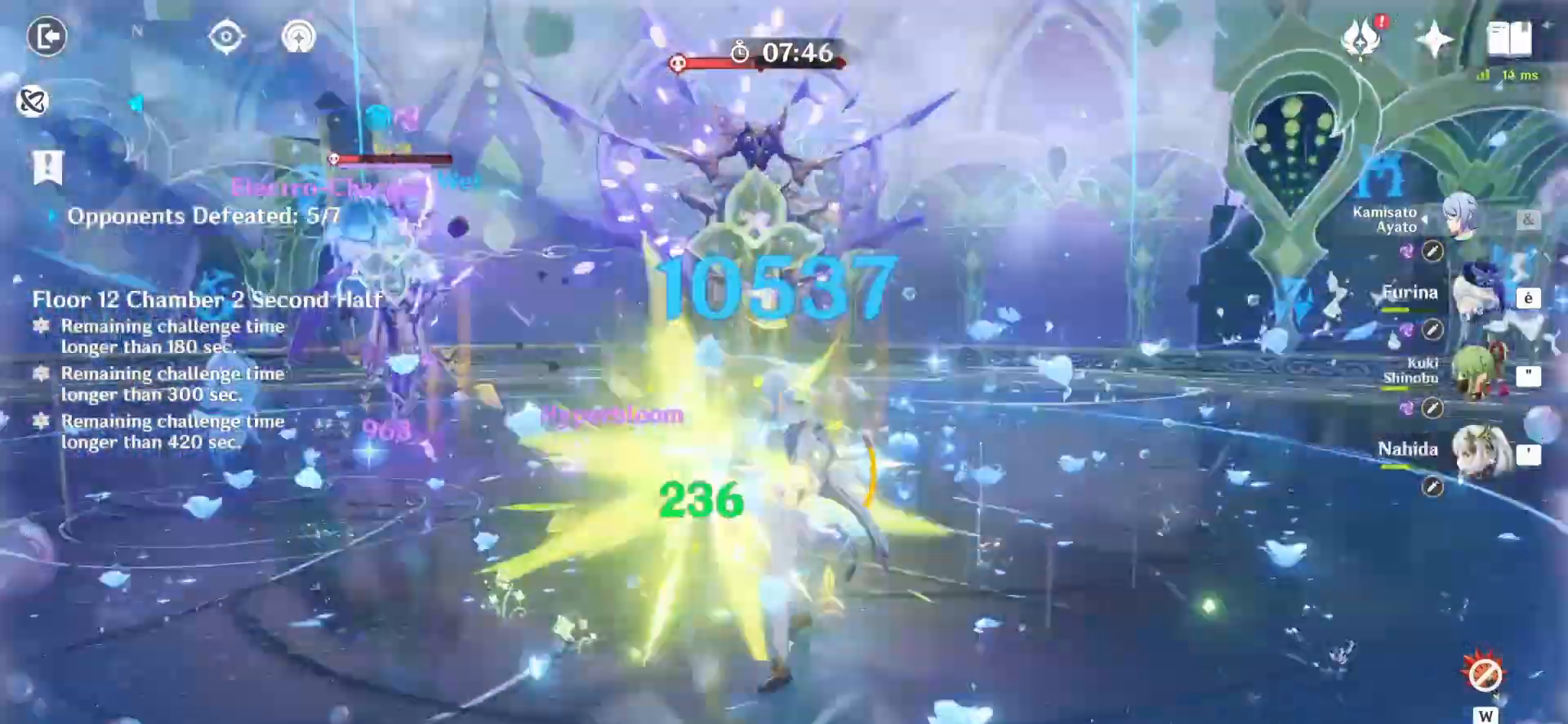
{"keys": [], "mouse": ["left"], "events": []}
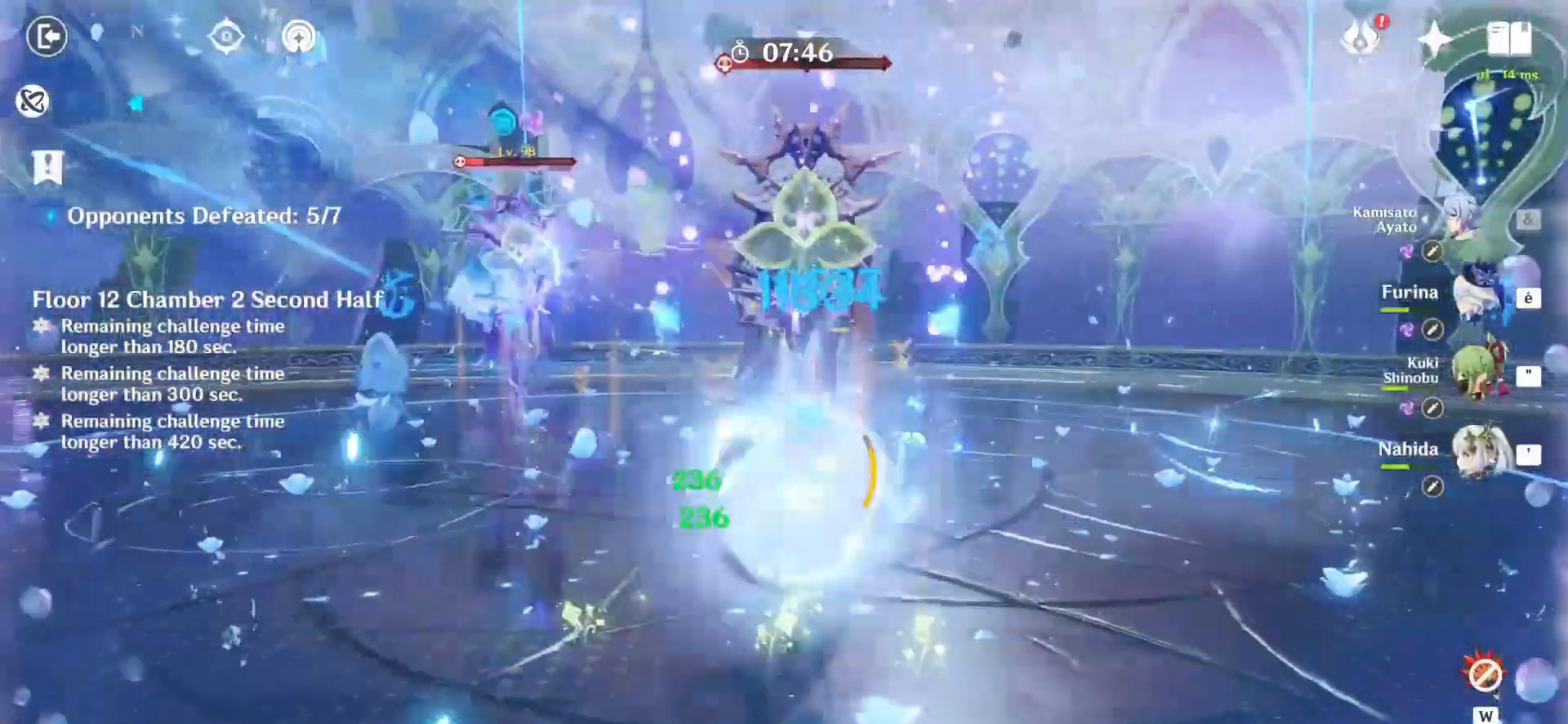
{"keys": [], "mouse": ["left"], "events": []}
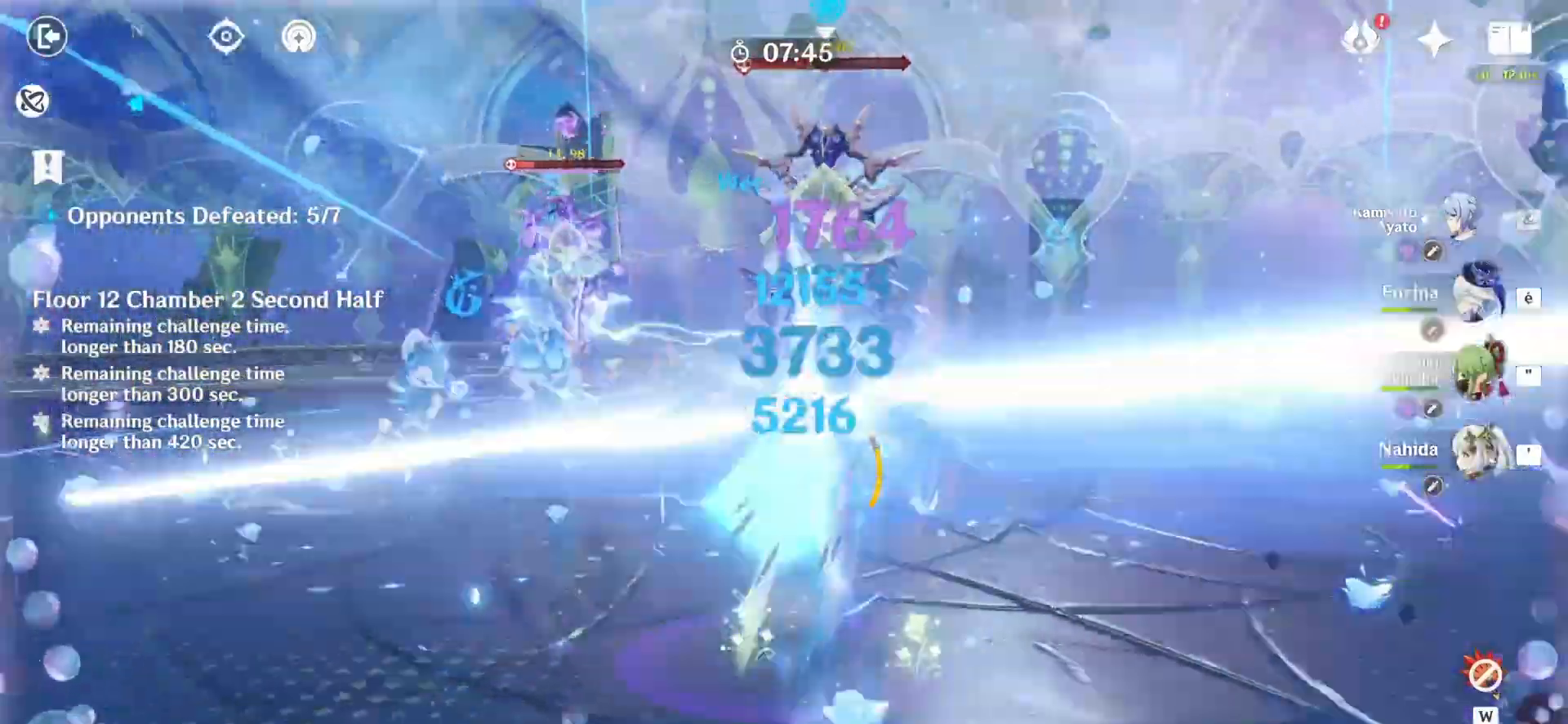
{"keys": ["z"], "mouse": ["left"], "events": [[333, "z", "down"]]}
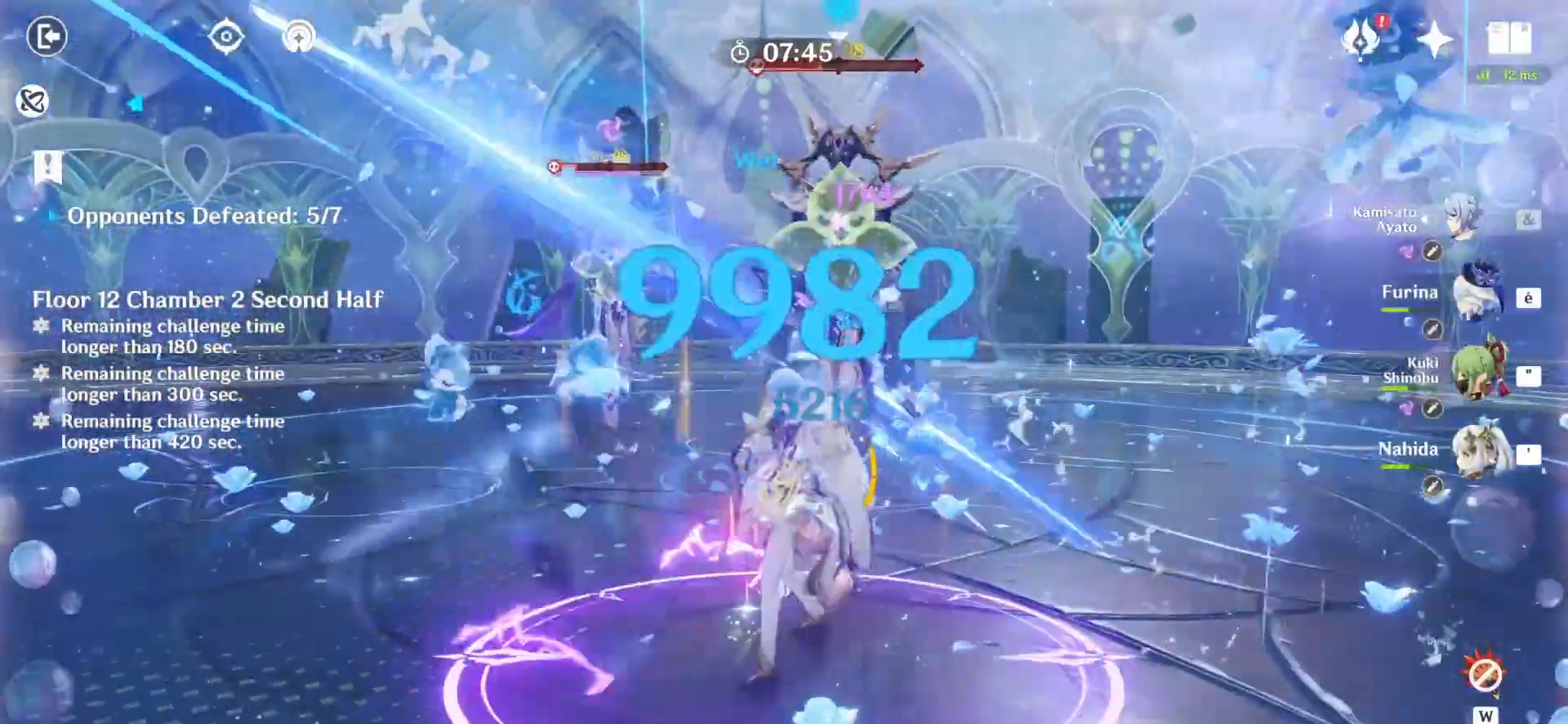
{"keys": ["z"], "mouse": [], "events": [[167, "mouse_left", "up"], [250, "q", "down"], [375, "mouse_right", "down"], [458, "mouse_right", "up"], [500, "q", "up"]]}
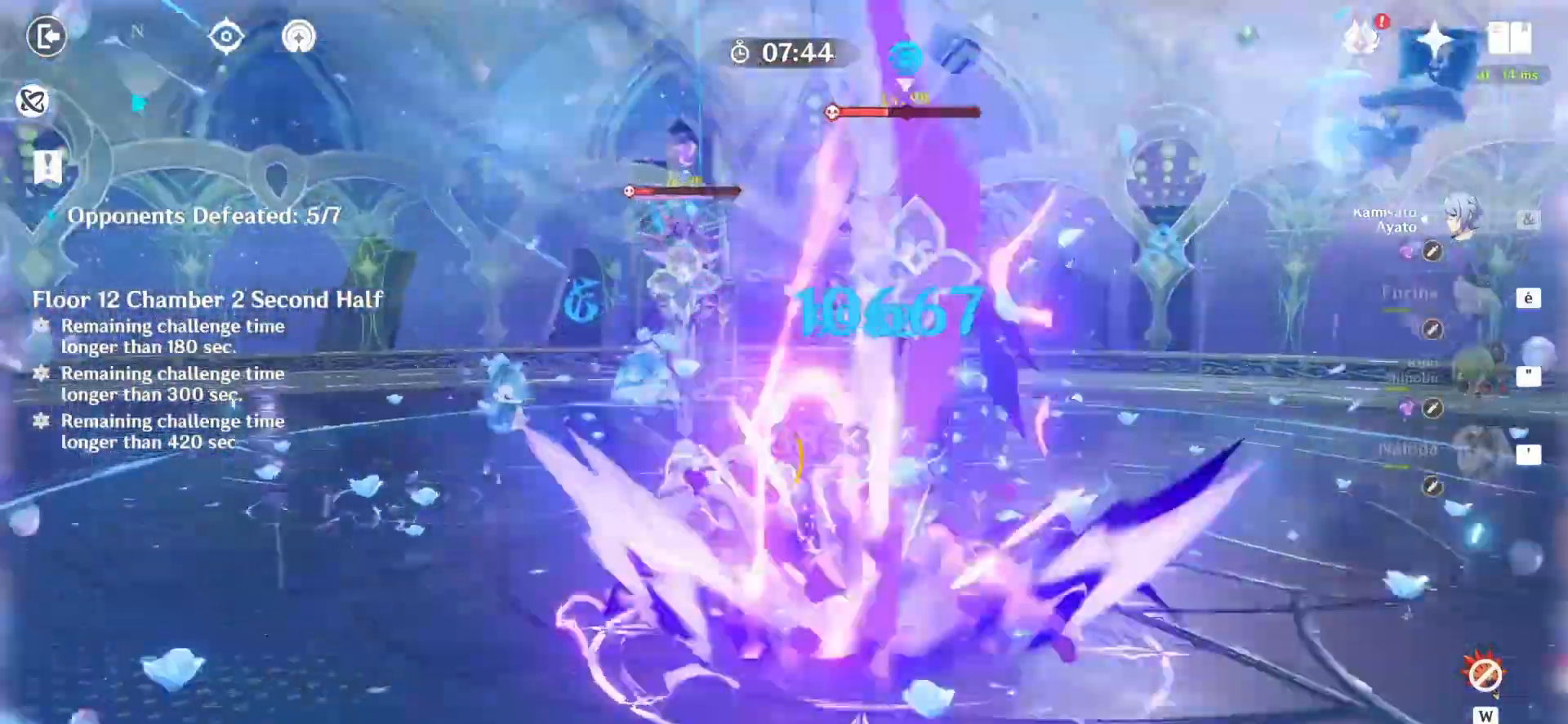
{"keys": ["q", "z"], "mouse": [], "events": [[83, "3", "down"], [167, "3", "up"], [250, "e", "down"], [333, "e", "up"], [333, "q", "down"], [417, "e", "down"], [417, "q", "up"], [458, "e", "up"], [458, "q", "down"]]}
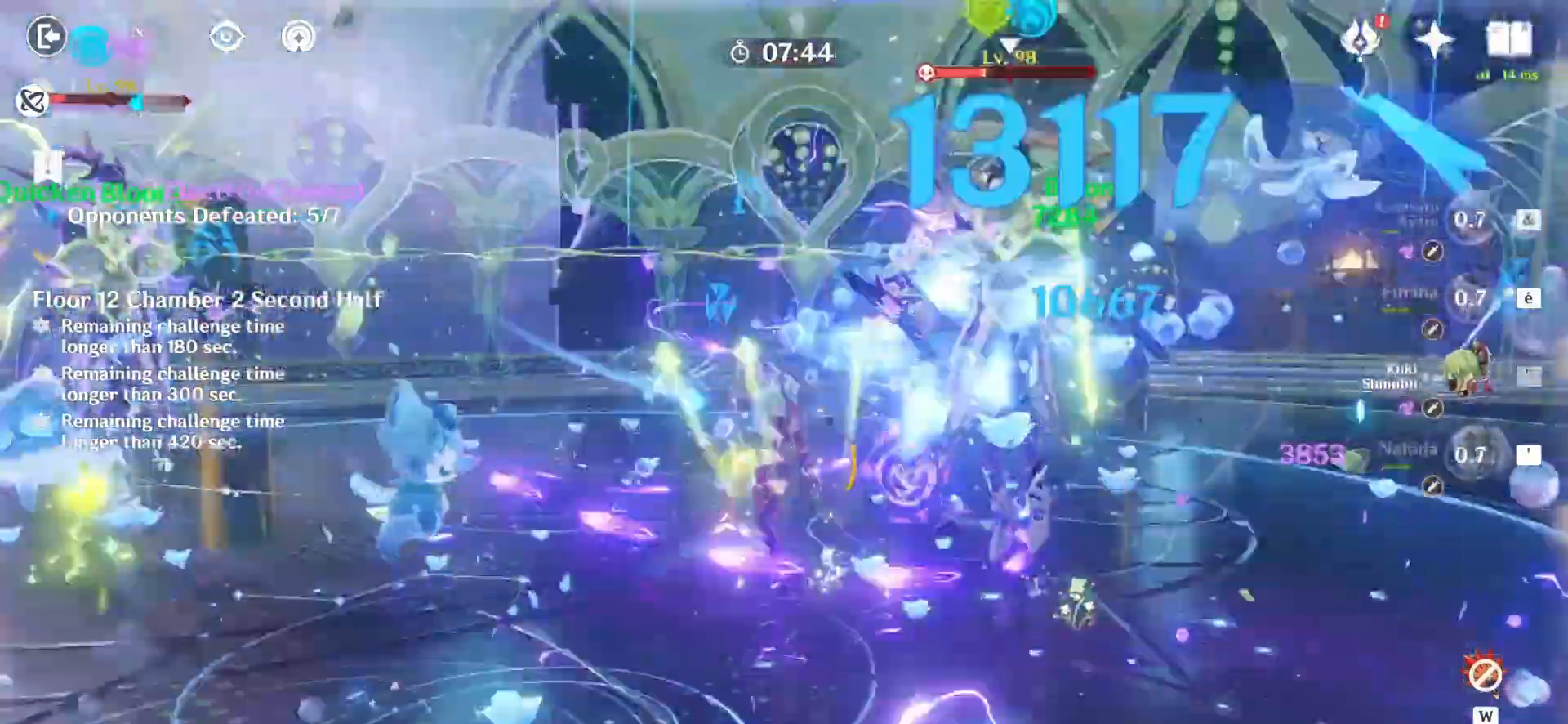
{"keys": ["z"], "mouse": [], "events": [[83, "e", "down"], [83, "mouse_right", "down"], [83, "q", "up"], [167, "e", "up"], [208, "mouse_right", "up"], [250, "mouse_right", "down"], [333, "mouse_right", "up"]]}
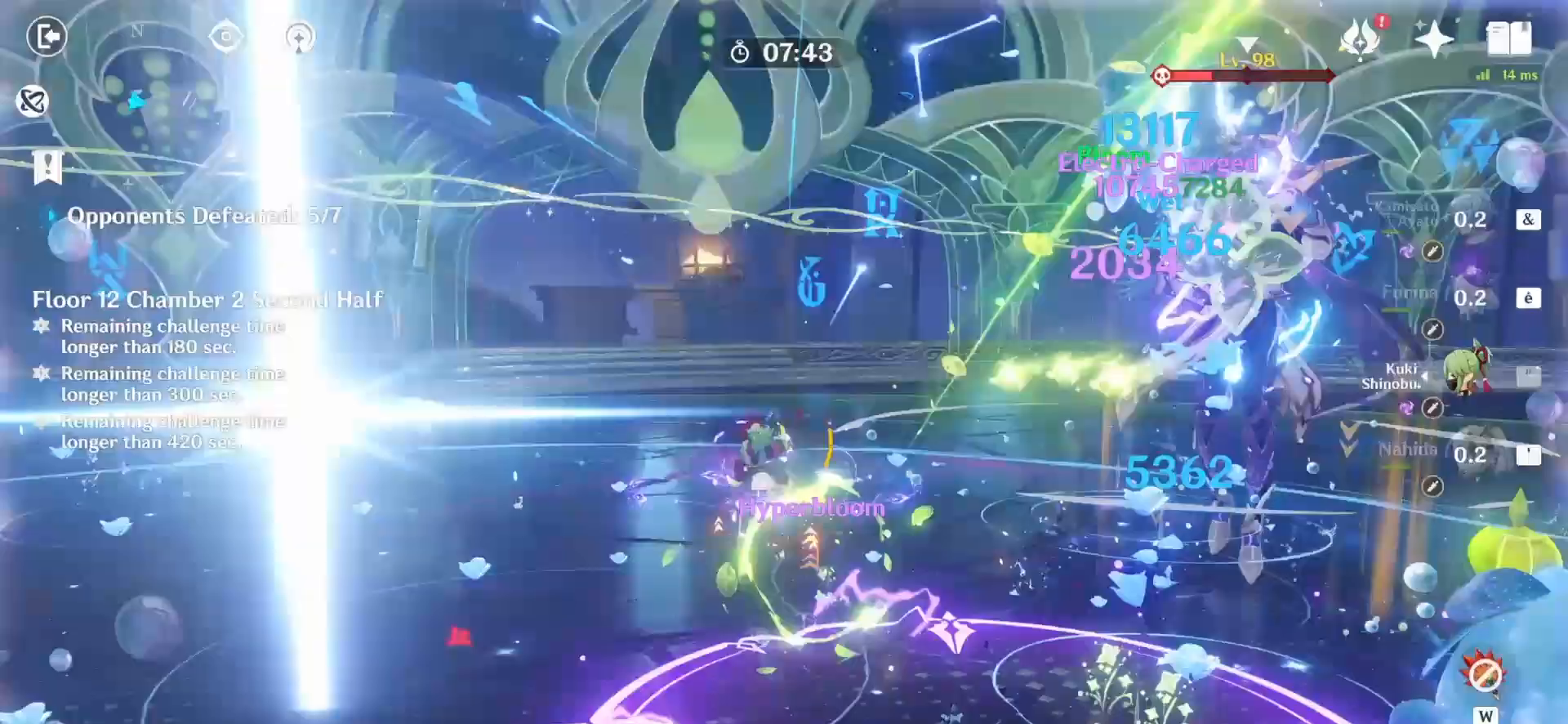
{"keys": ["e", "z"], "mouse": [], "events": [[42, "4", "down"], [125, "4", "up"], [208, "e", "down"], [458, "e", "up"], [500, "e", "down"]]}